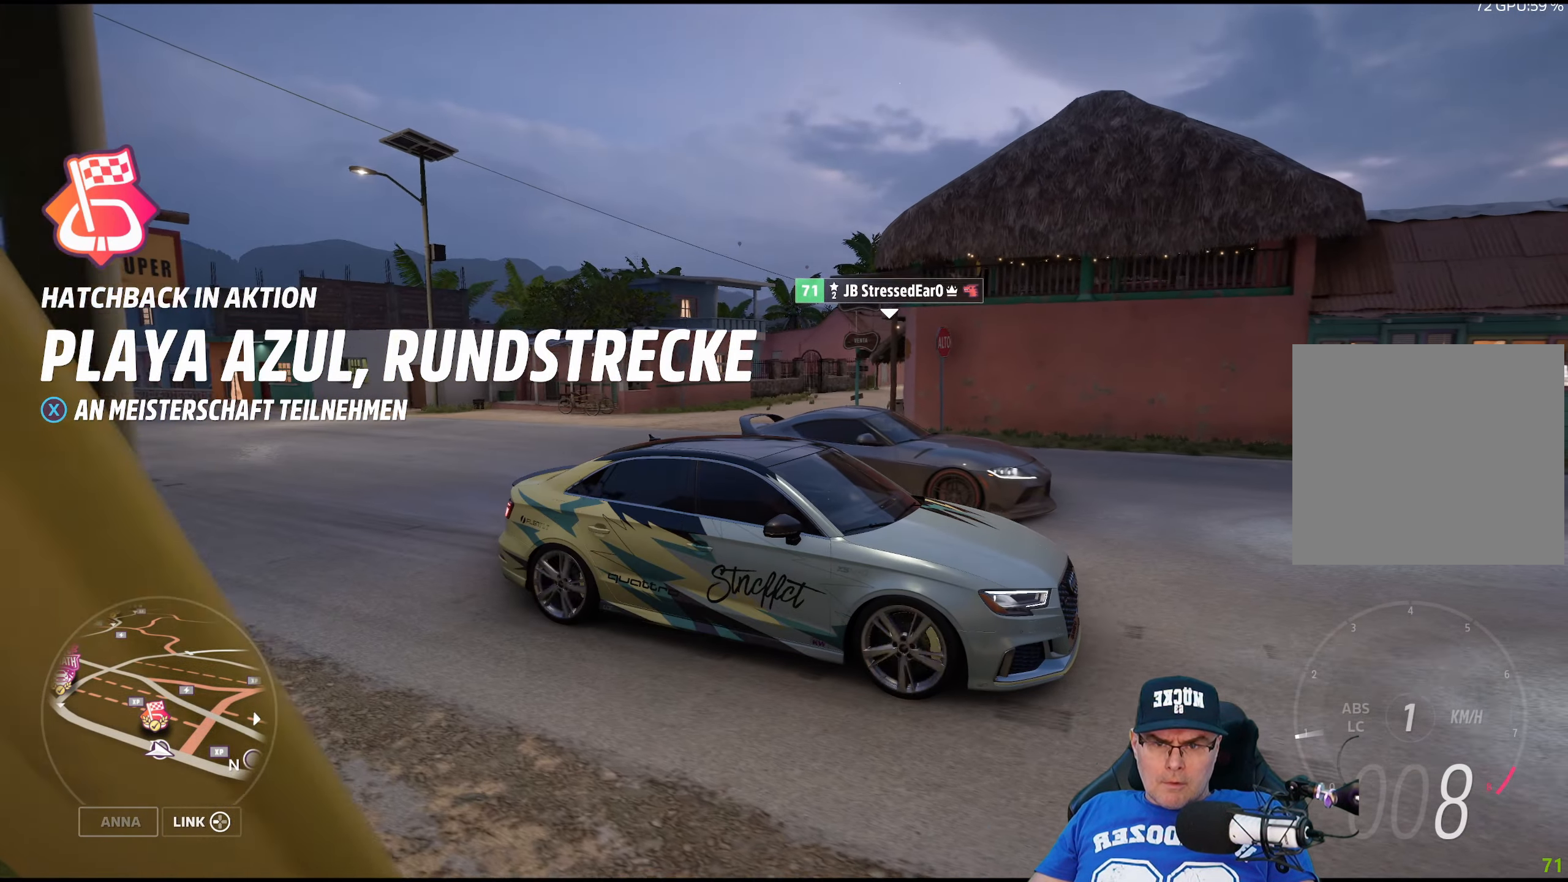
Gameplay with a controller (Xbox layout); each line is a JSON object with the inputs held at the frame after it. "events" lists button and stick changes between this image and that frame as [ms after this image, input, new state], when the widget could be followed in between.
{"buttons": [], "left_stick": "center", "right_stick": "left", "events": []}
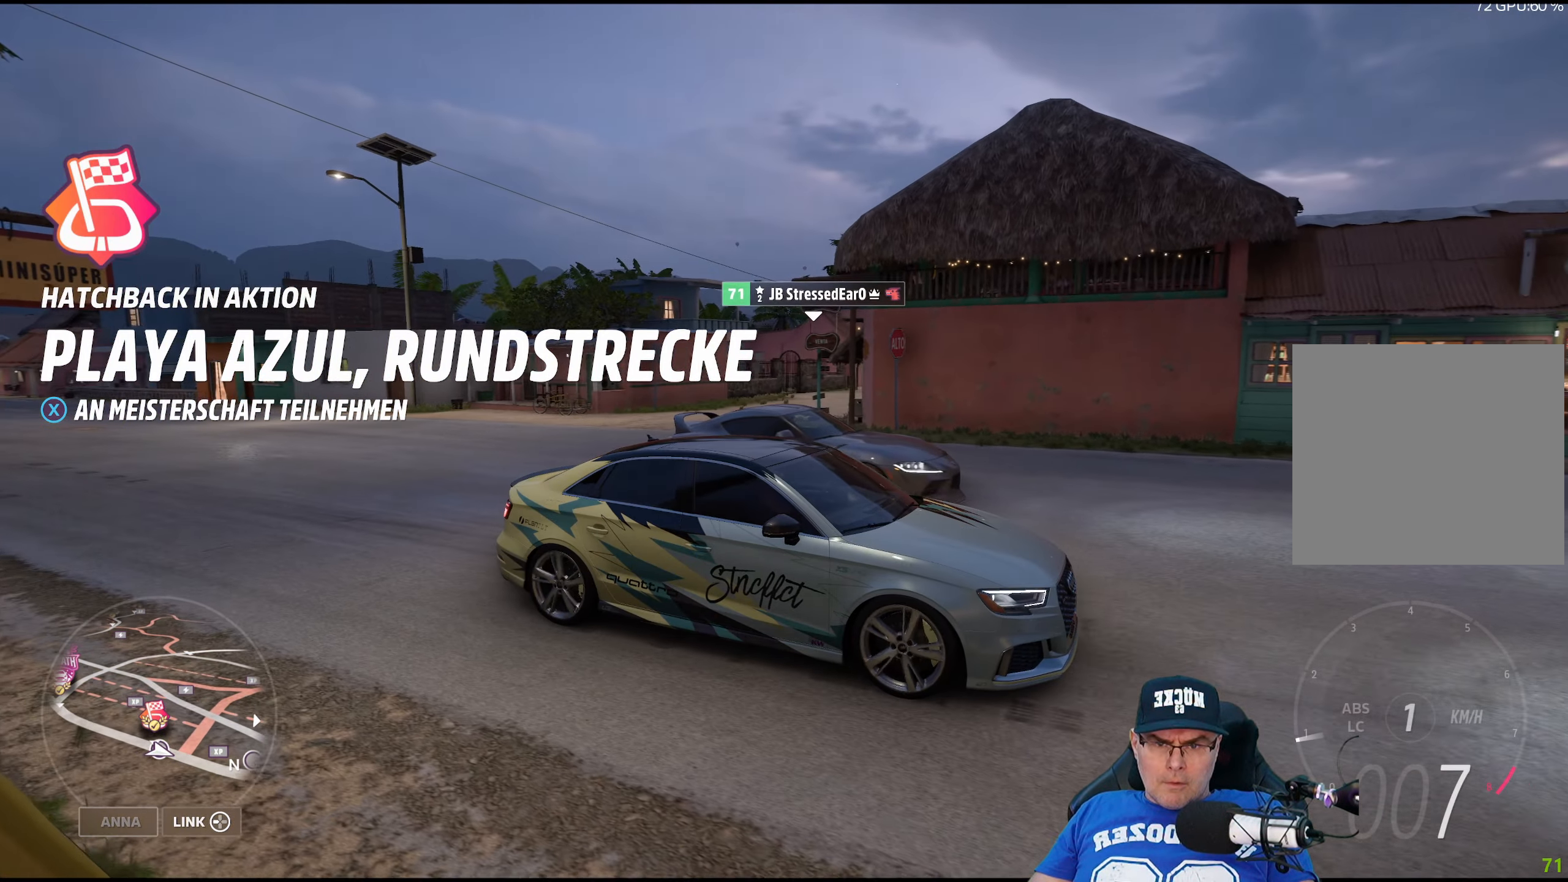
{"buttons": [], "left_stick": "center", "right_stick": "left", "events": []}
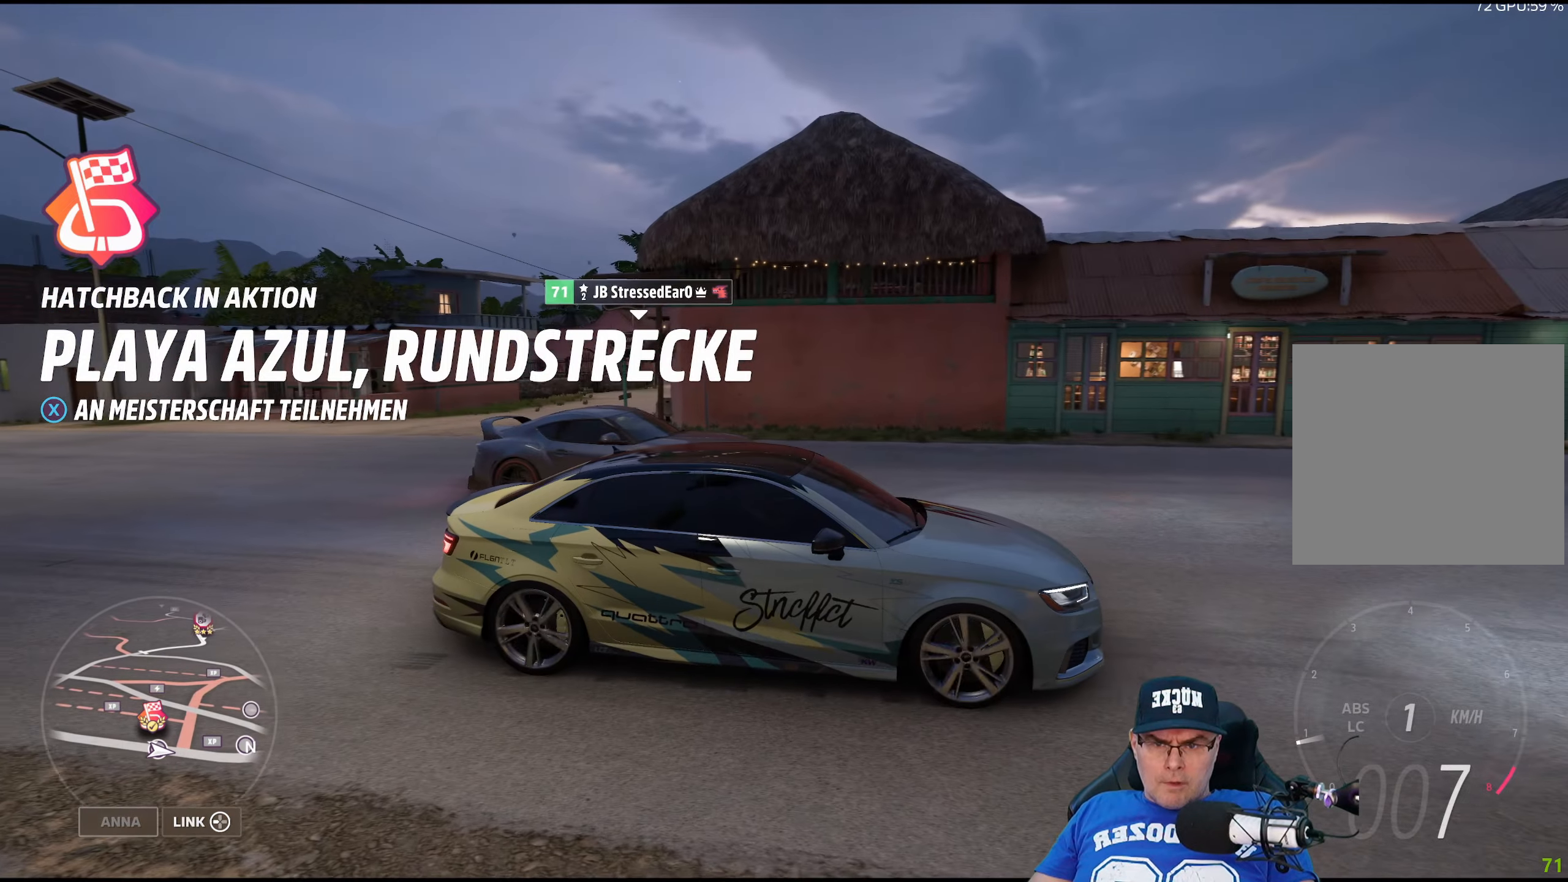
{"buttons": [], "left_stick": "center", "right_stick": "left", "events": []}
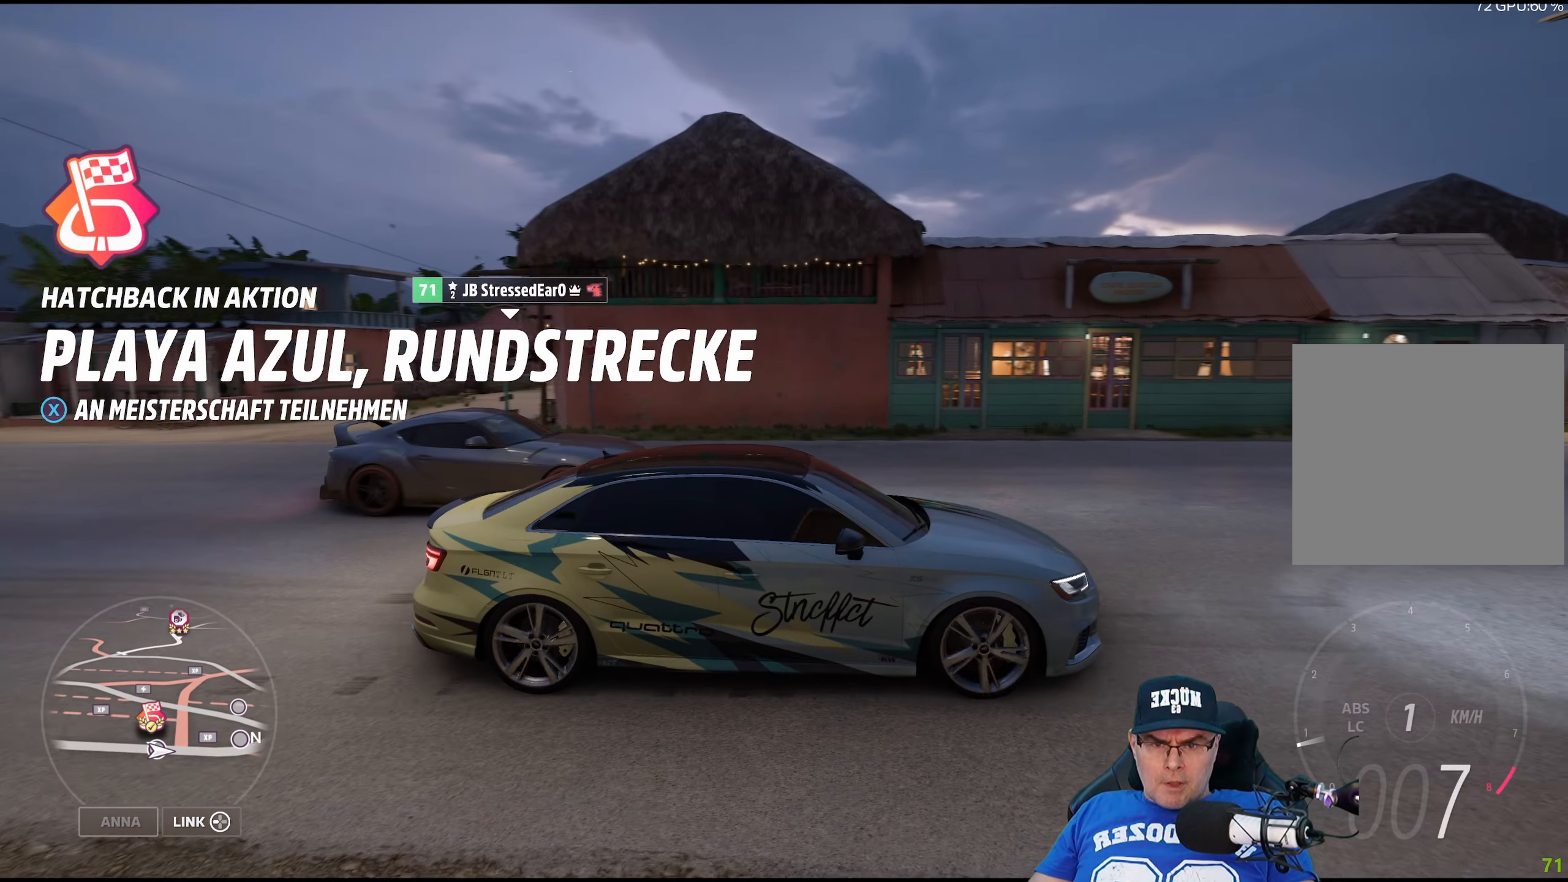
{"buttons": [], "left_stick": "center", "right_stick": "left", "events": []}
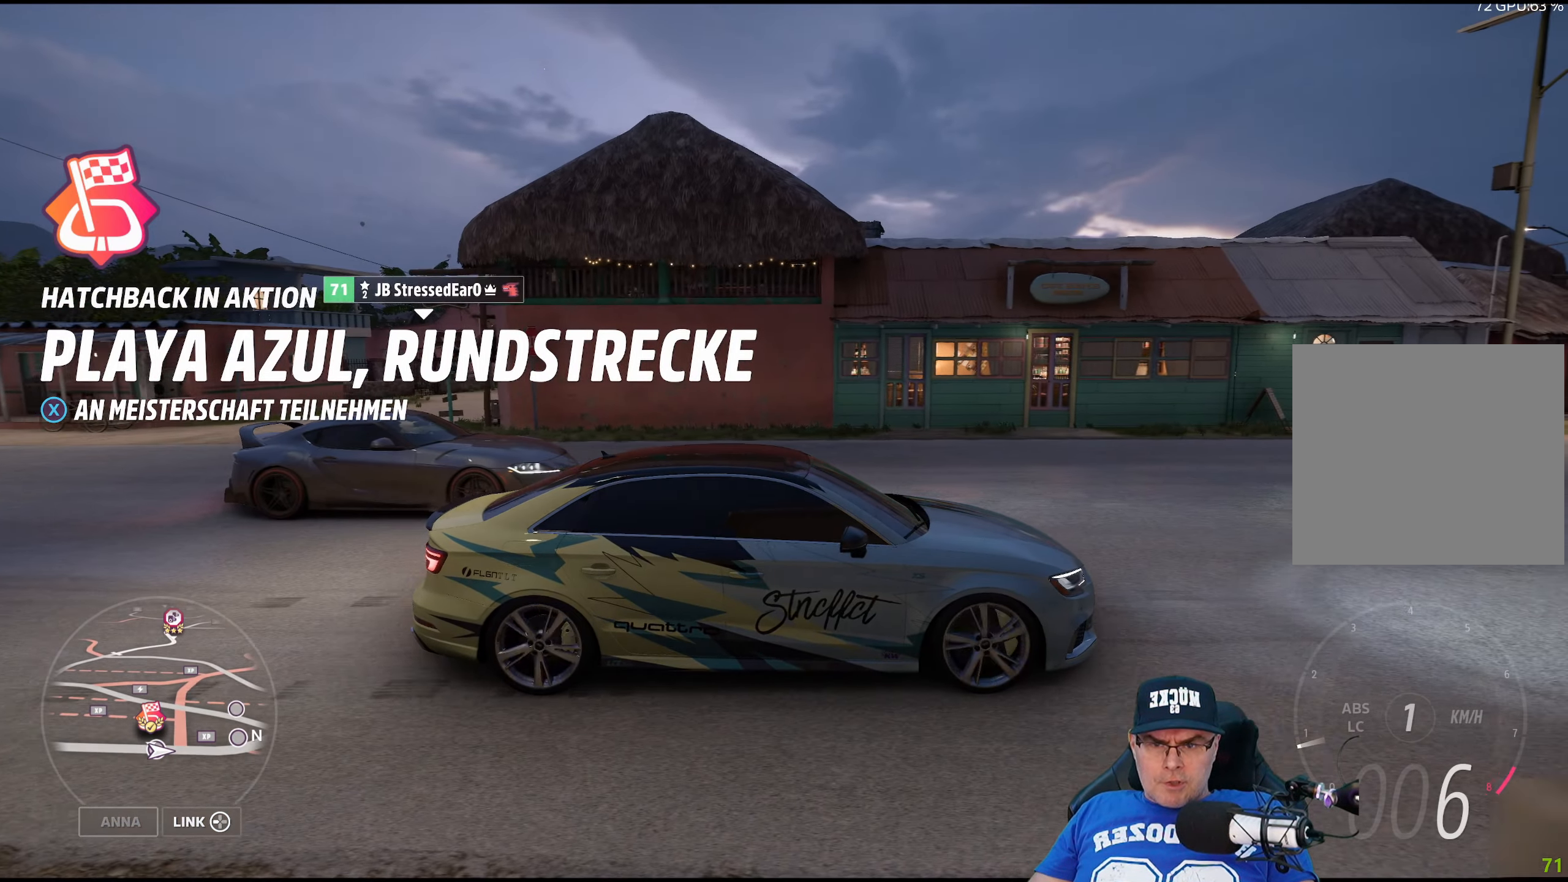
{"buttons": [], "left_stick": "center", "right_stick": "left", "events": []}
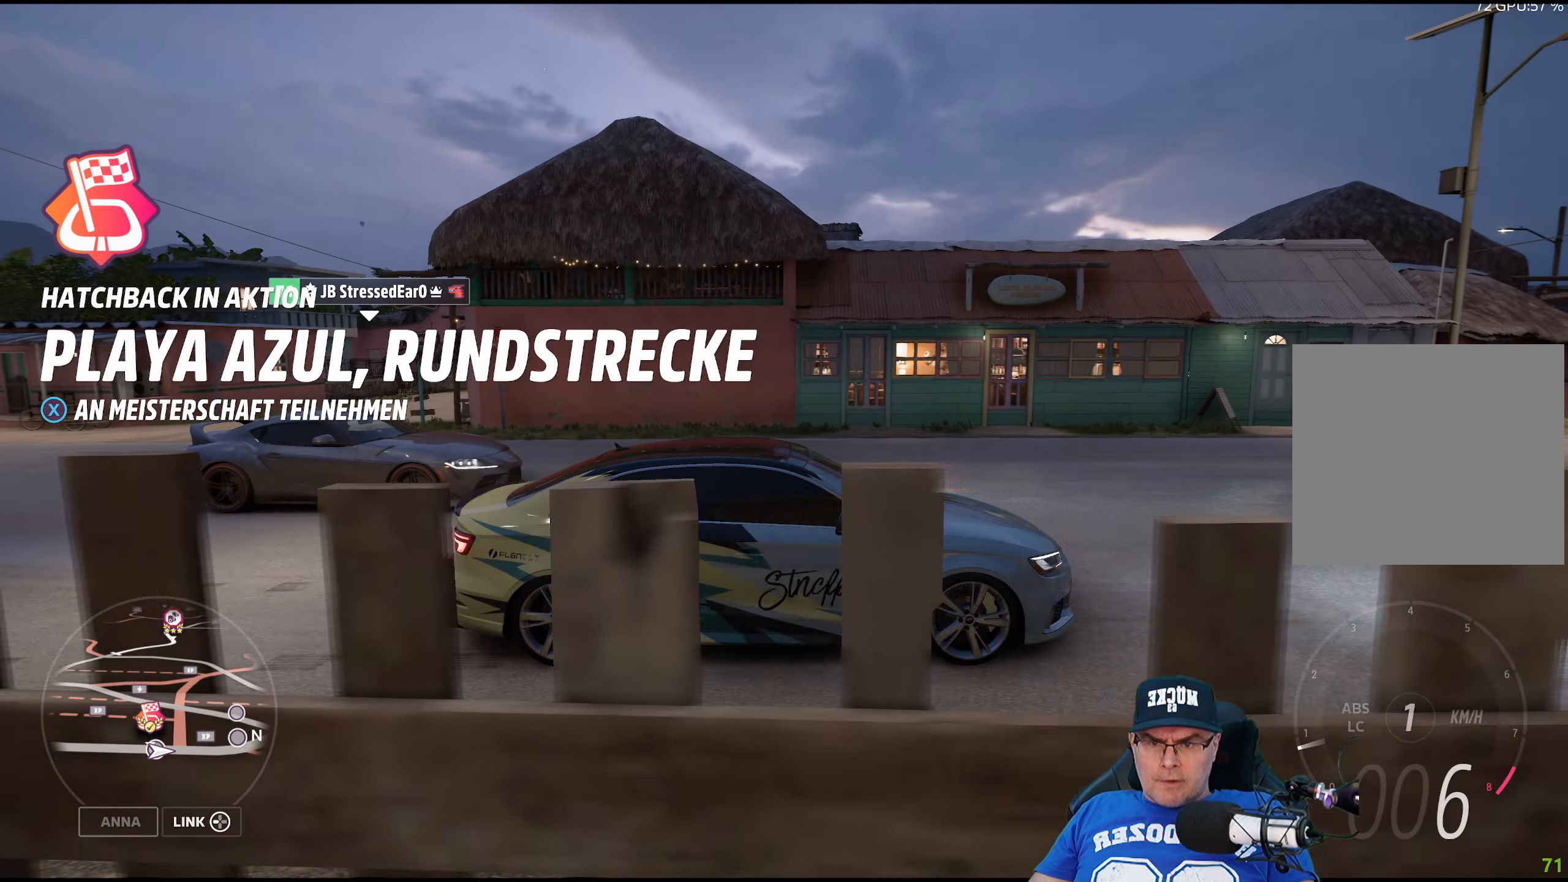
{"buttons": [], "left_stick": "center", "right_stick": "left", "events": []}
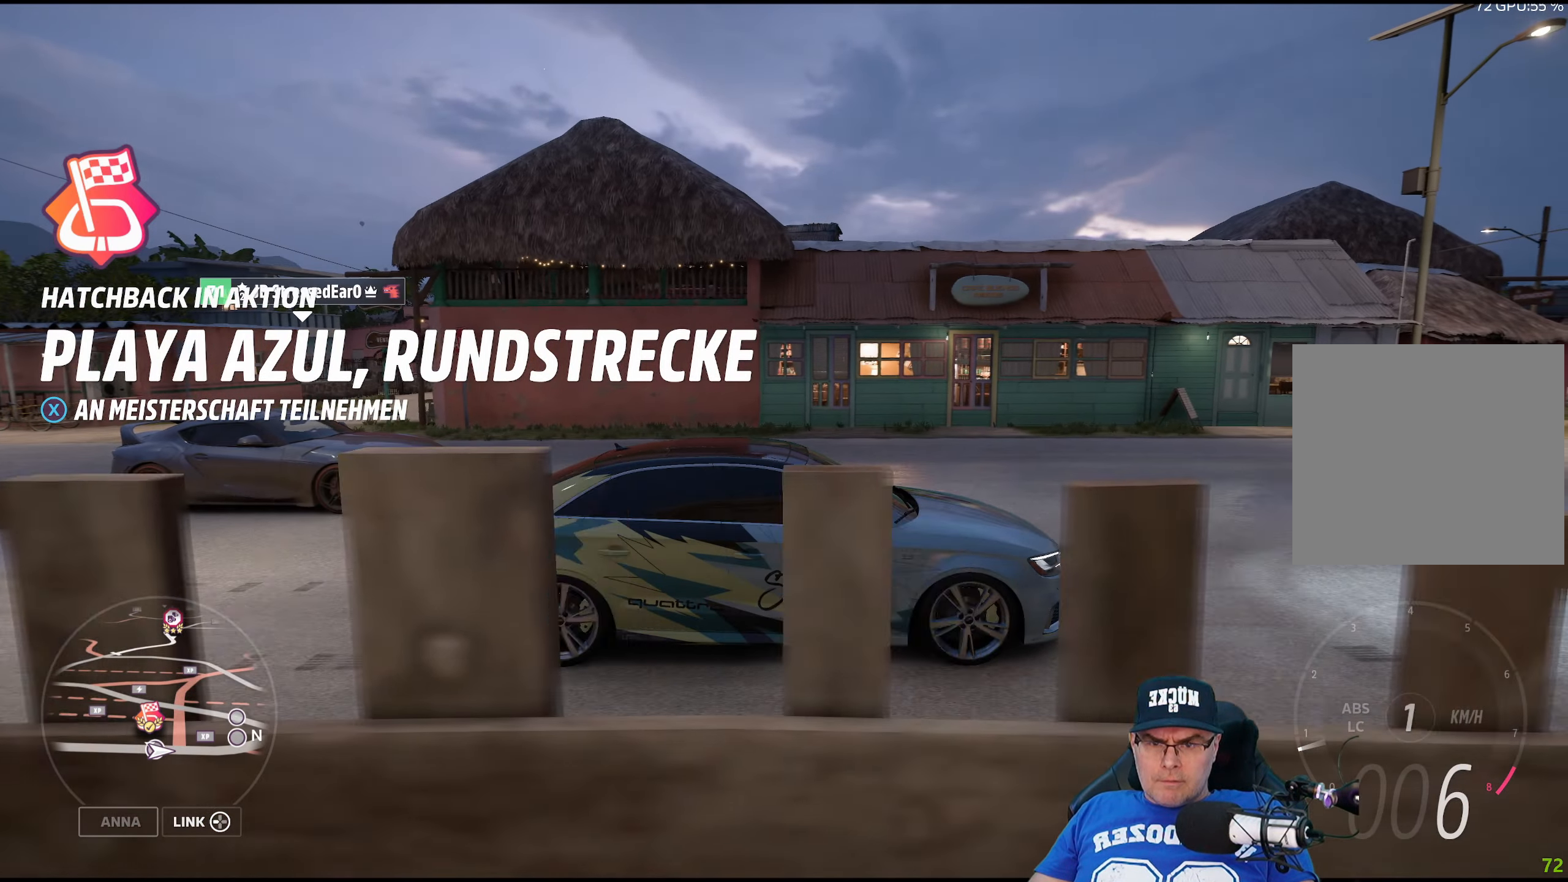
{"buttons": [], "left_stick": "center", "right_stick": "left", "events": []}
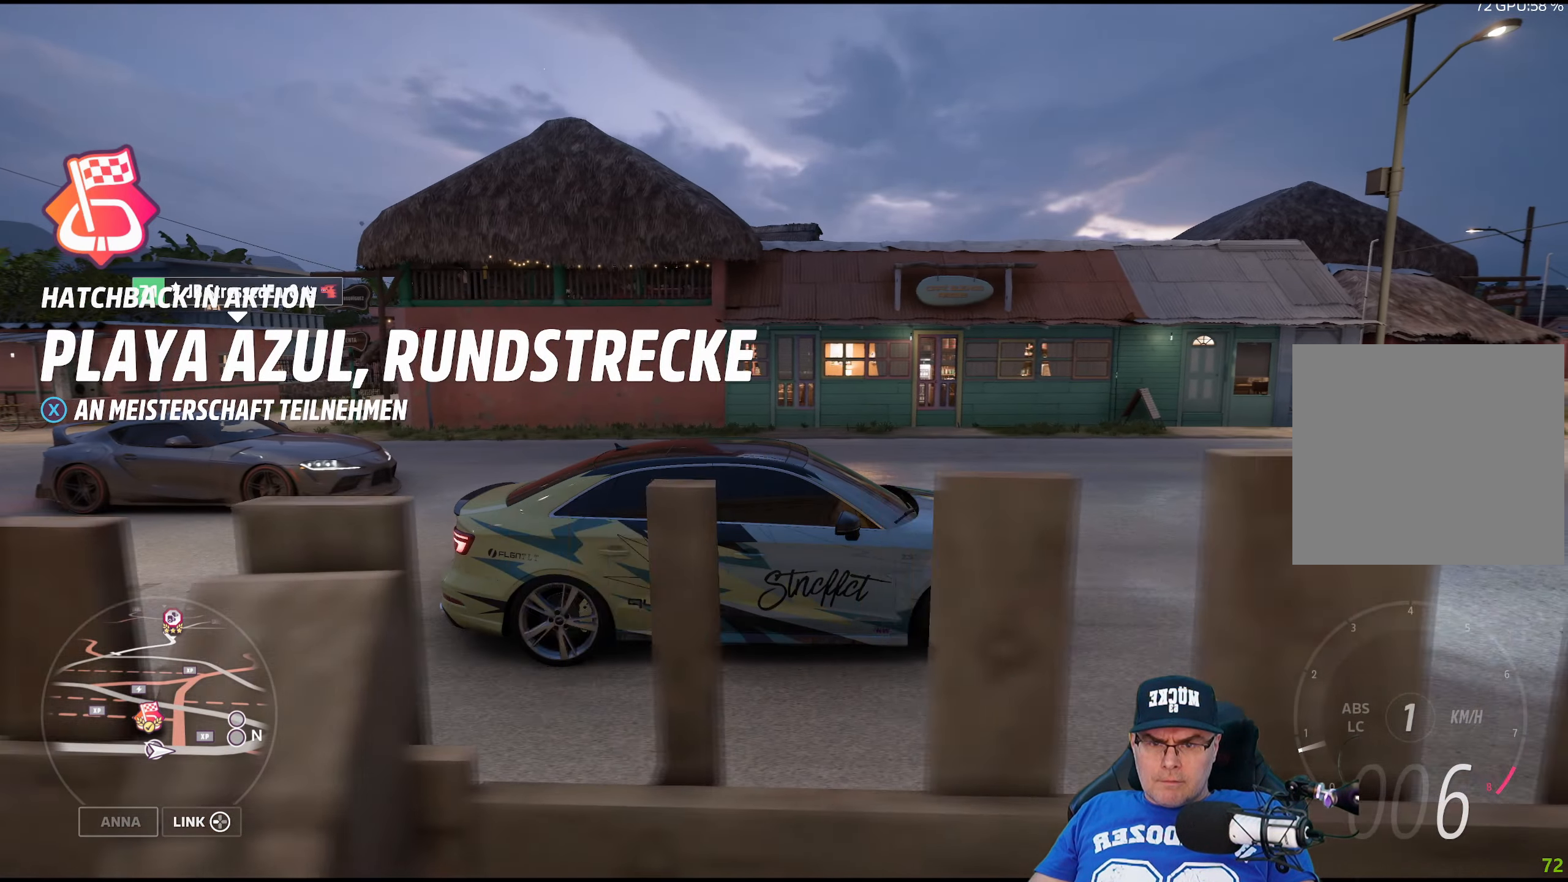
{"buttons": [], "left_stick": "center", "right_stick": "left", "events": []}
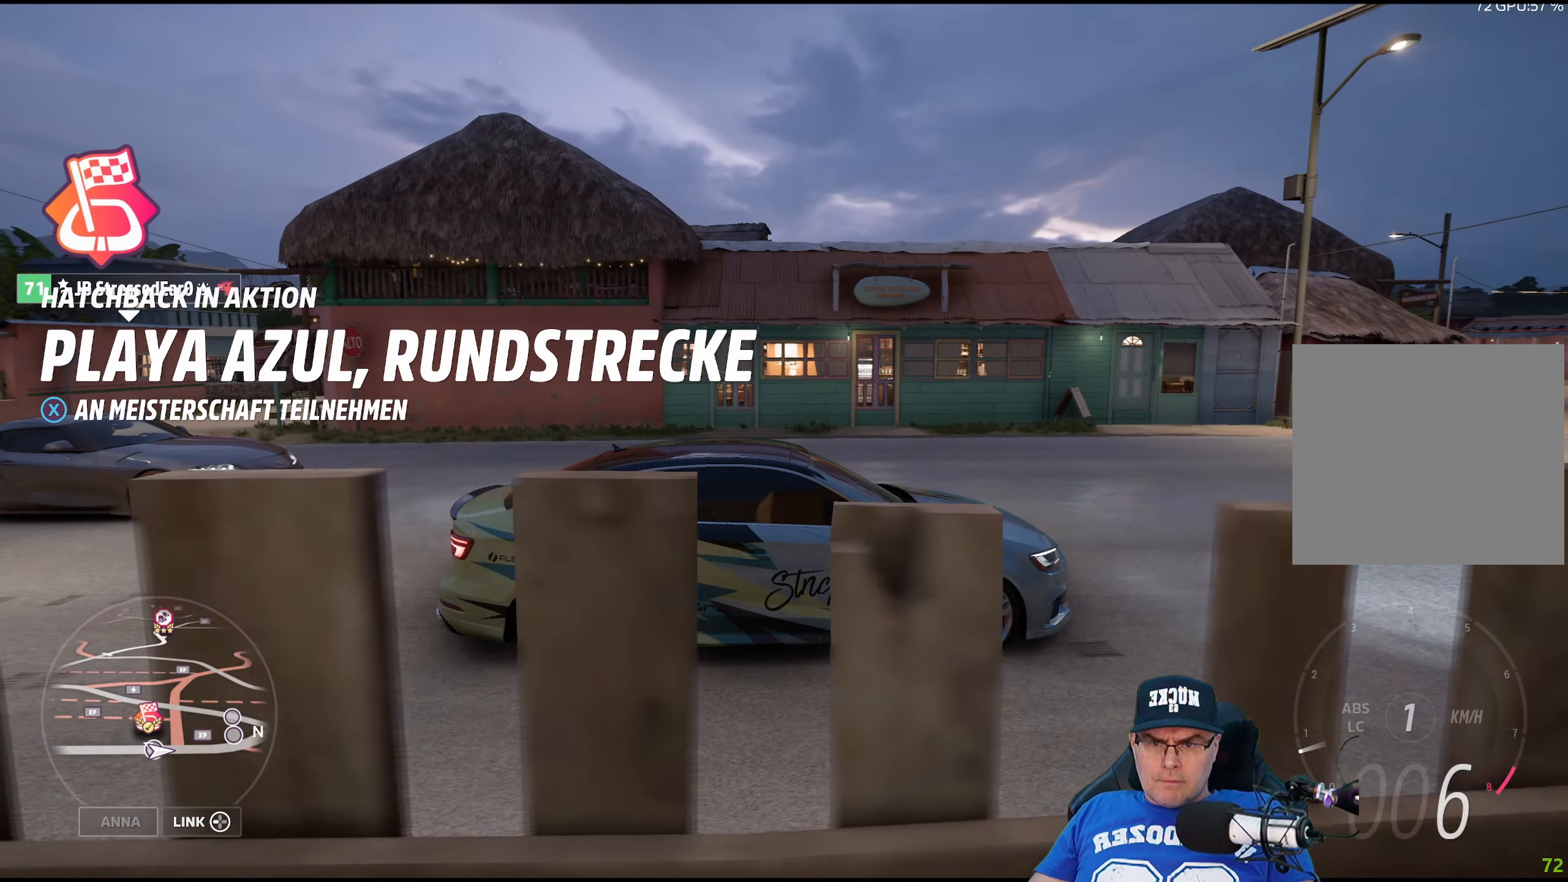
{"buttons": [], "left_stick": "center", "right_stick": "left", "events": []}
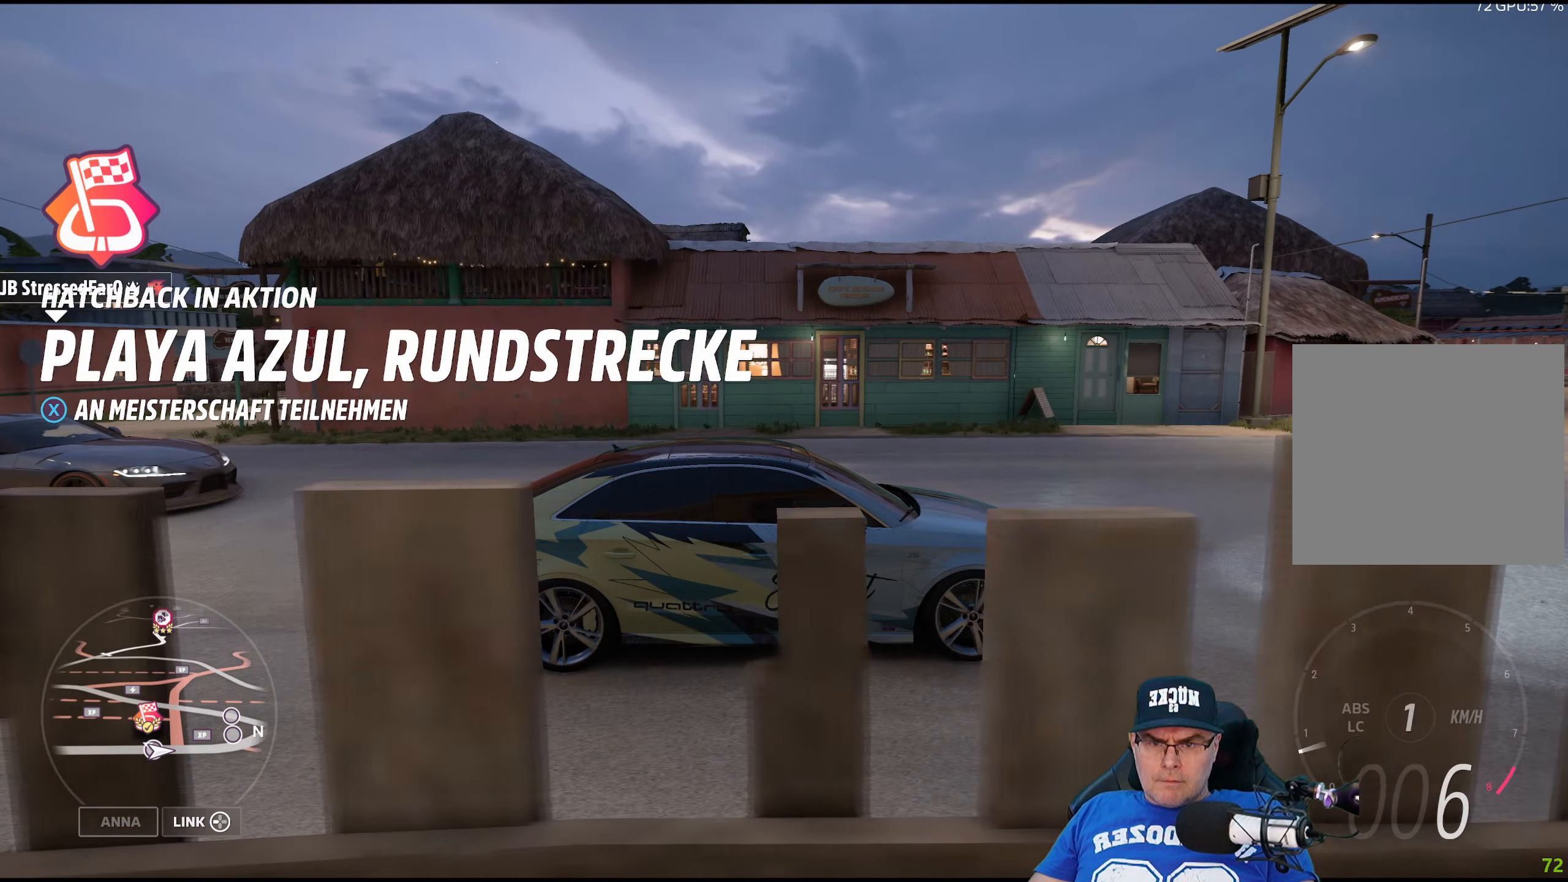
{"buttons": [], "left_stick": "center", "right_stick": "left", "events": []}
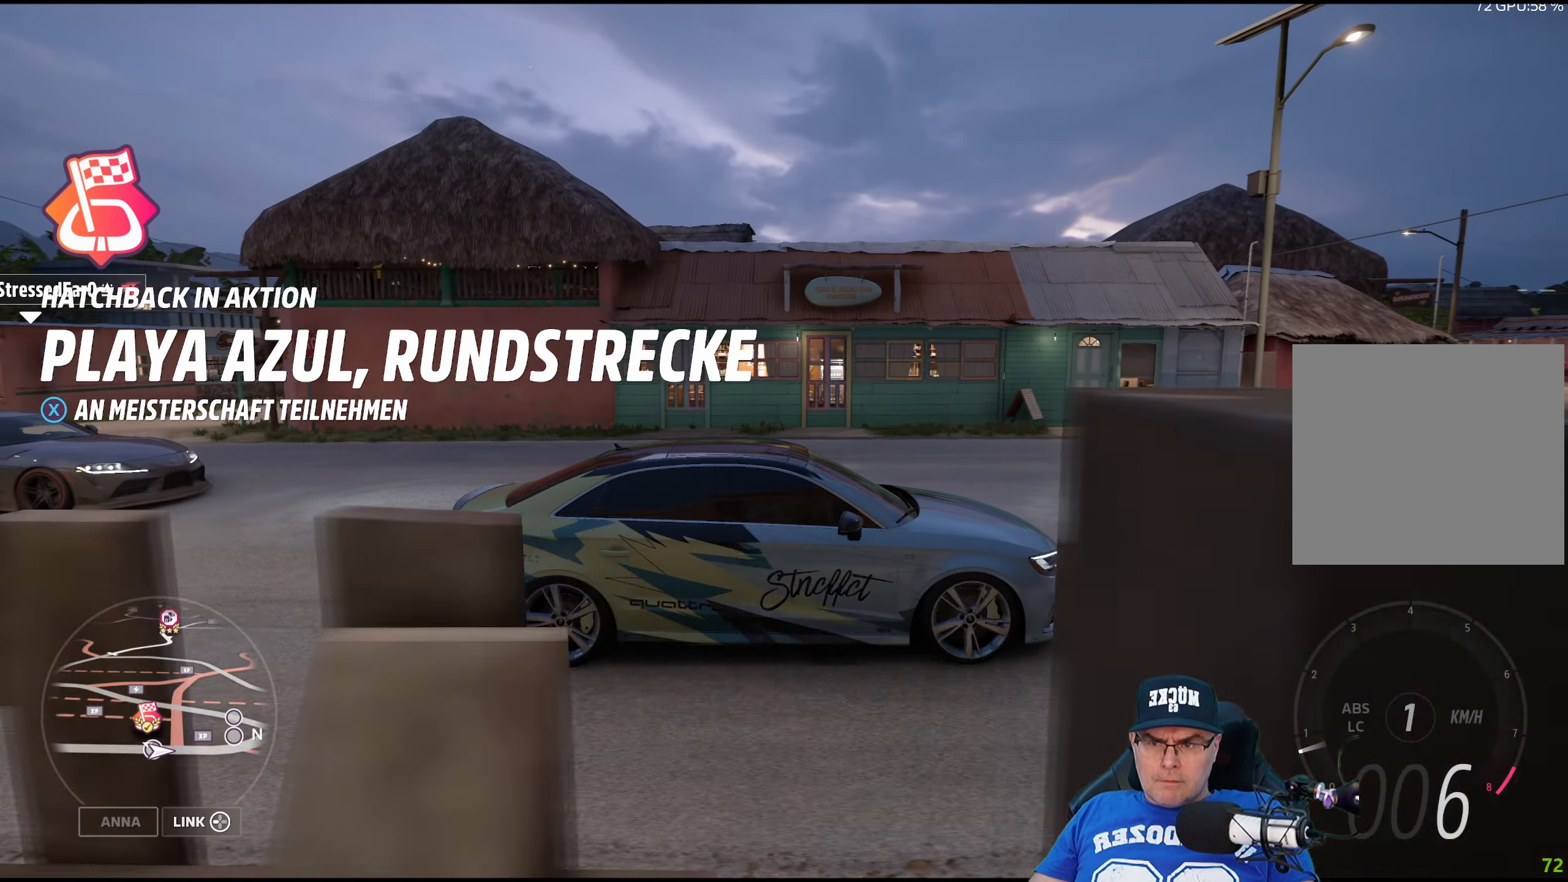
{"buttons": [], "left_stick": "center", "right_stick": "left", "events": []}
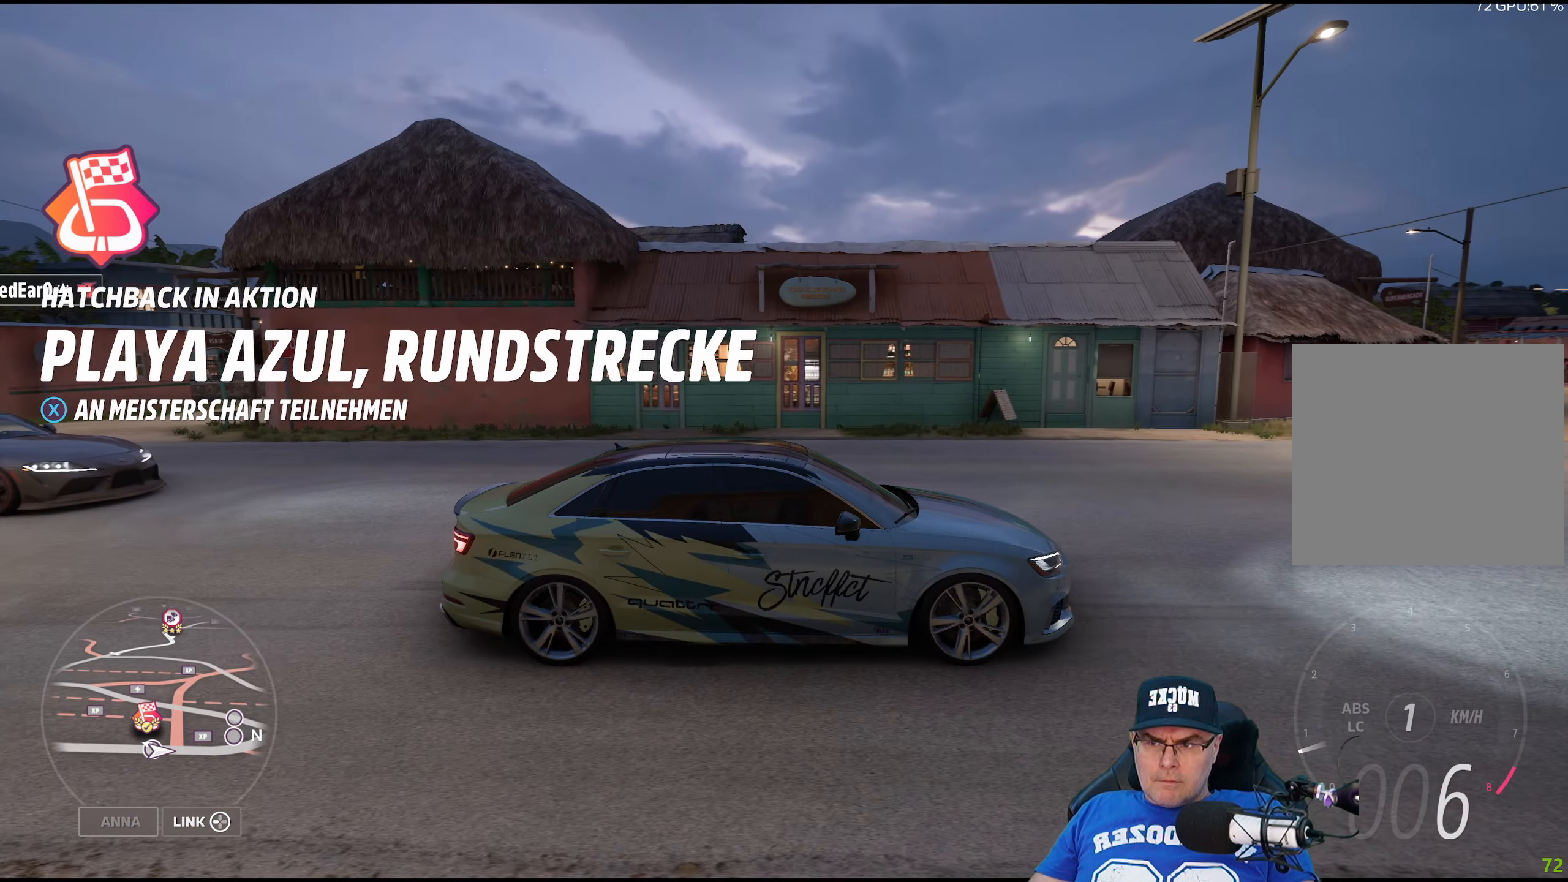
{"buttons": [], "left_stick": "center", "right_stick": "left", "events": []}
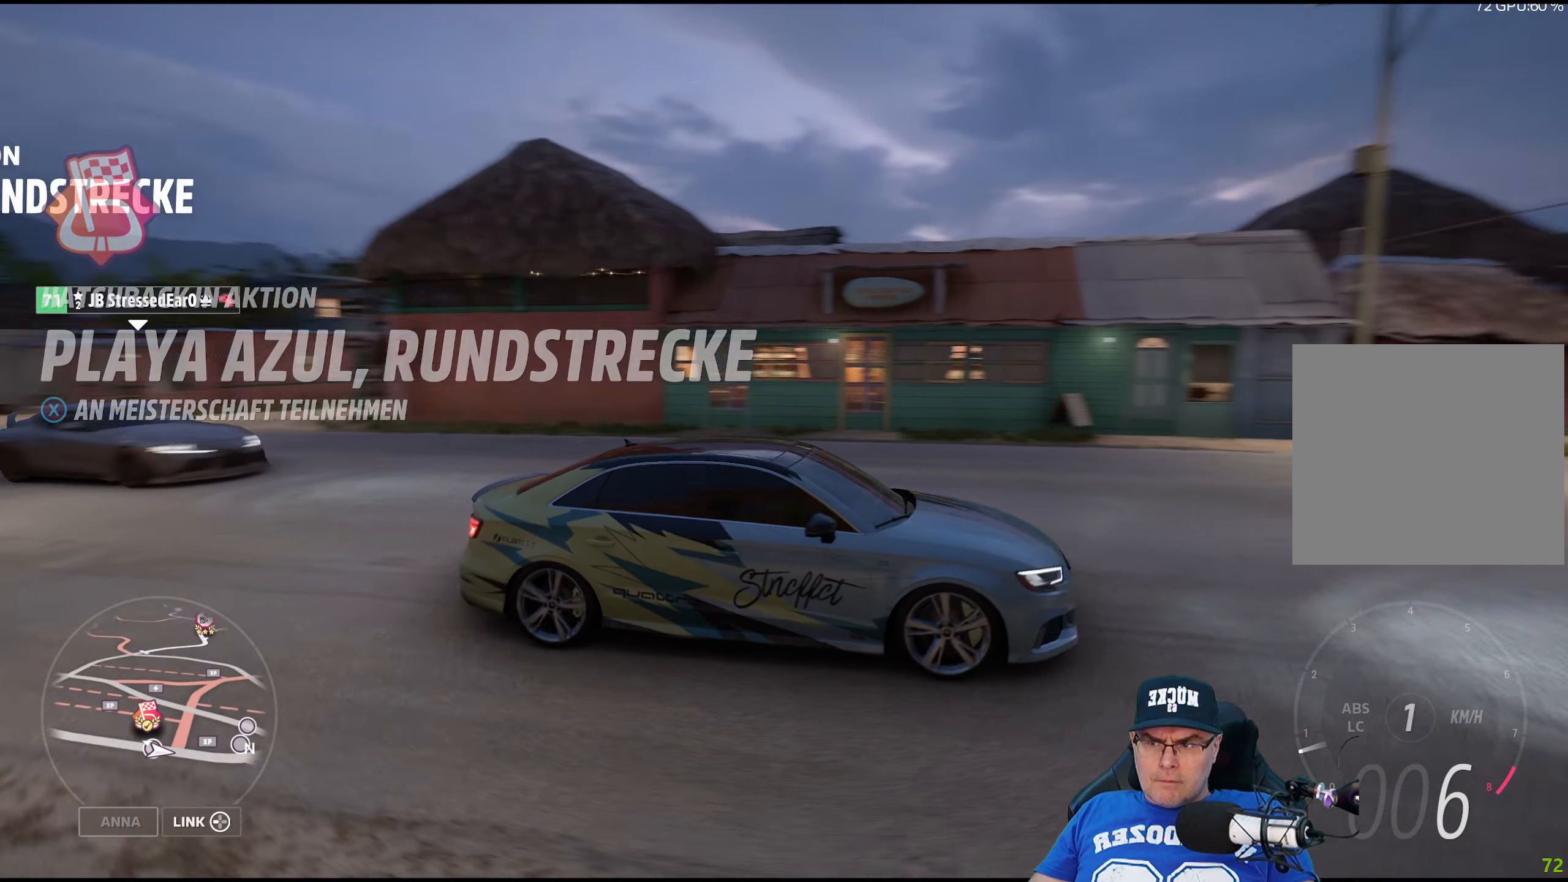
{"buttons": [], "left_stick": "center", "right_stick": "left", "events": []}
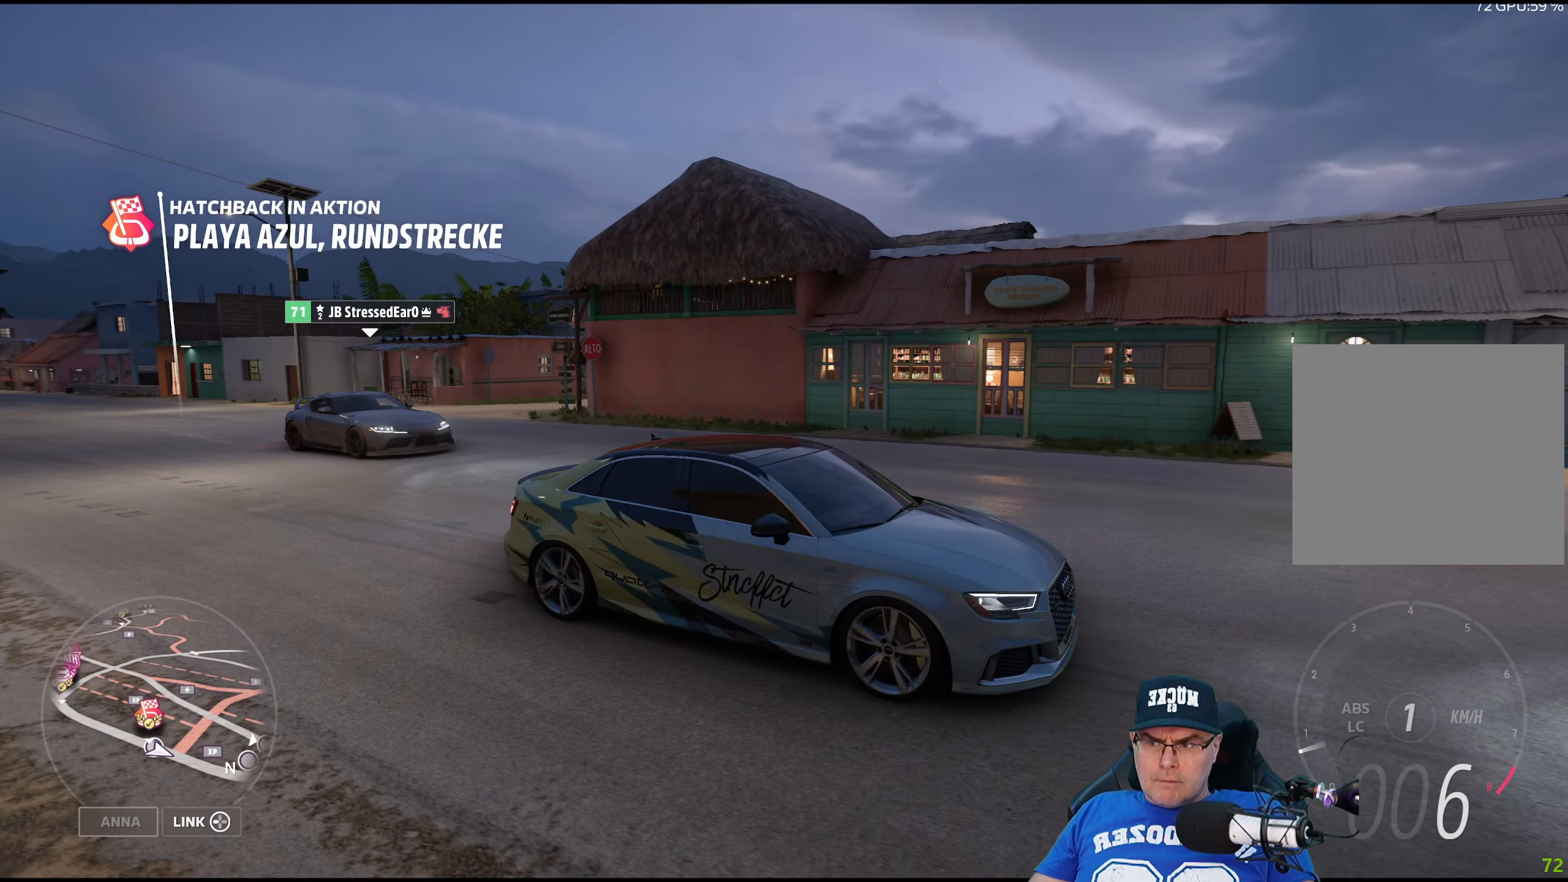
{"buttons": [], "left_stick": "center", "right_stick": "left", "events": []}
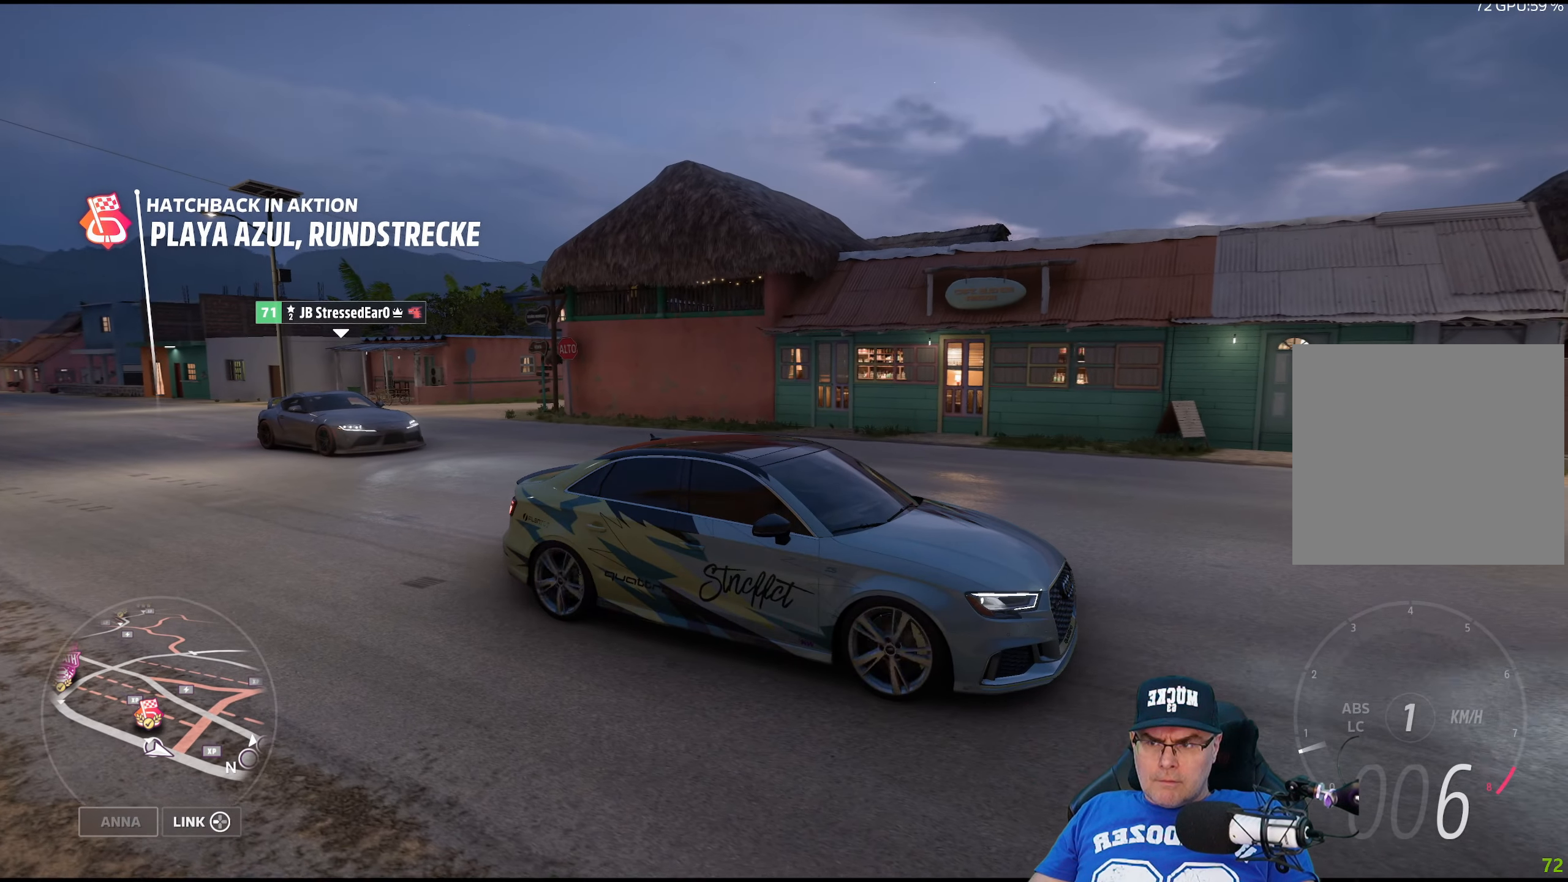
{"buttons": [], "left_stick": "center", "right_stick": "left", "events": []}
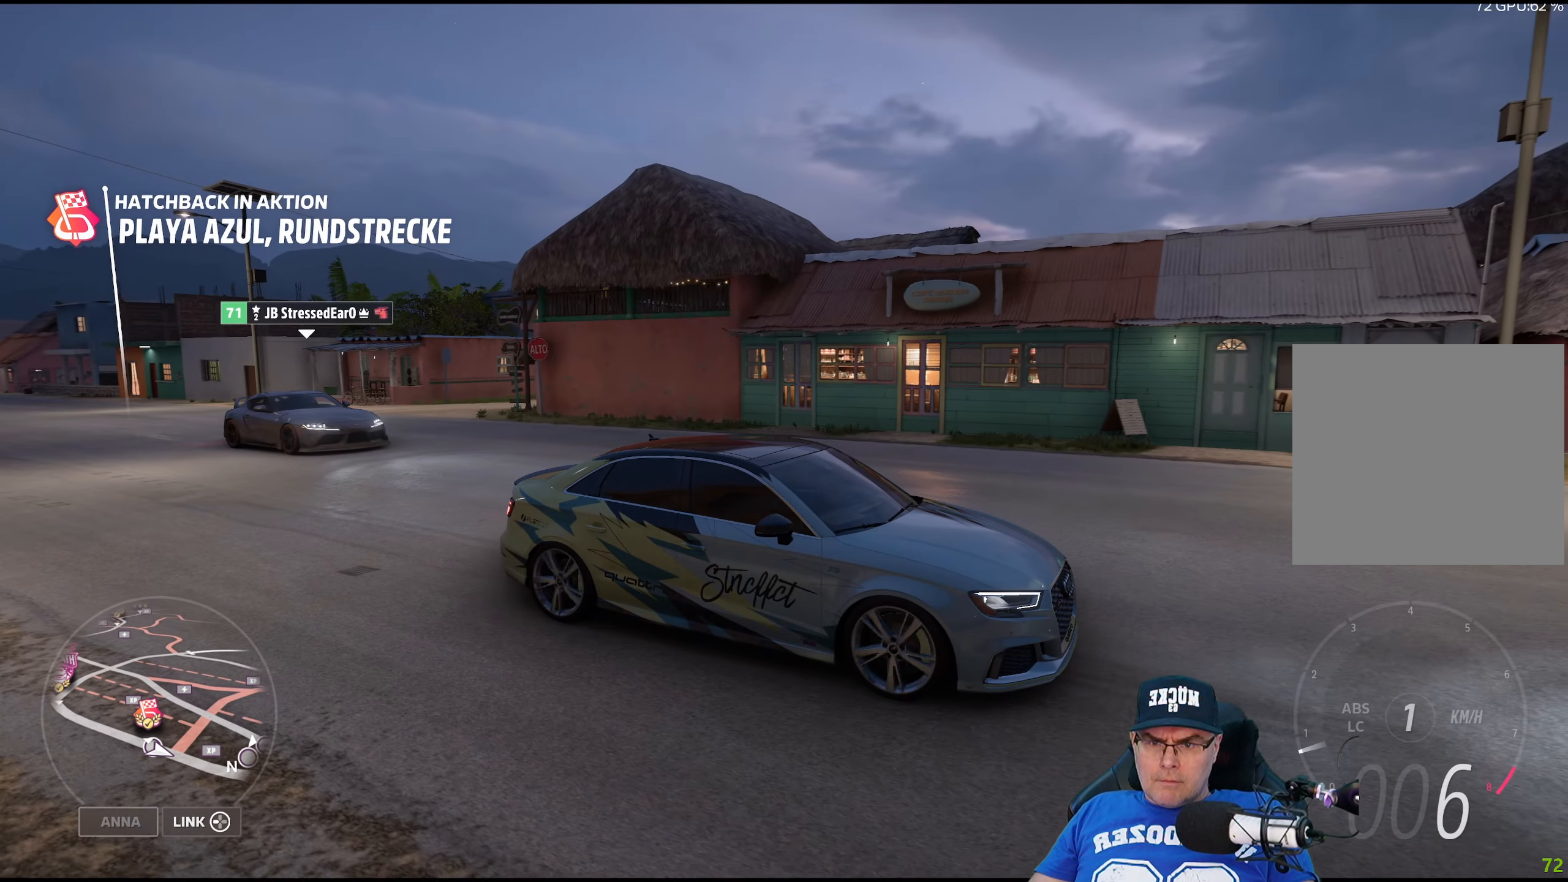
{"buttons": [], "left_stick": "center", "right_stick": "center", "events": [[217, "right_stick", "center"]]}
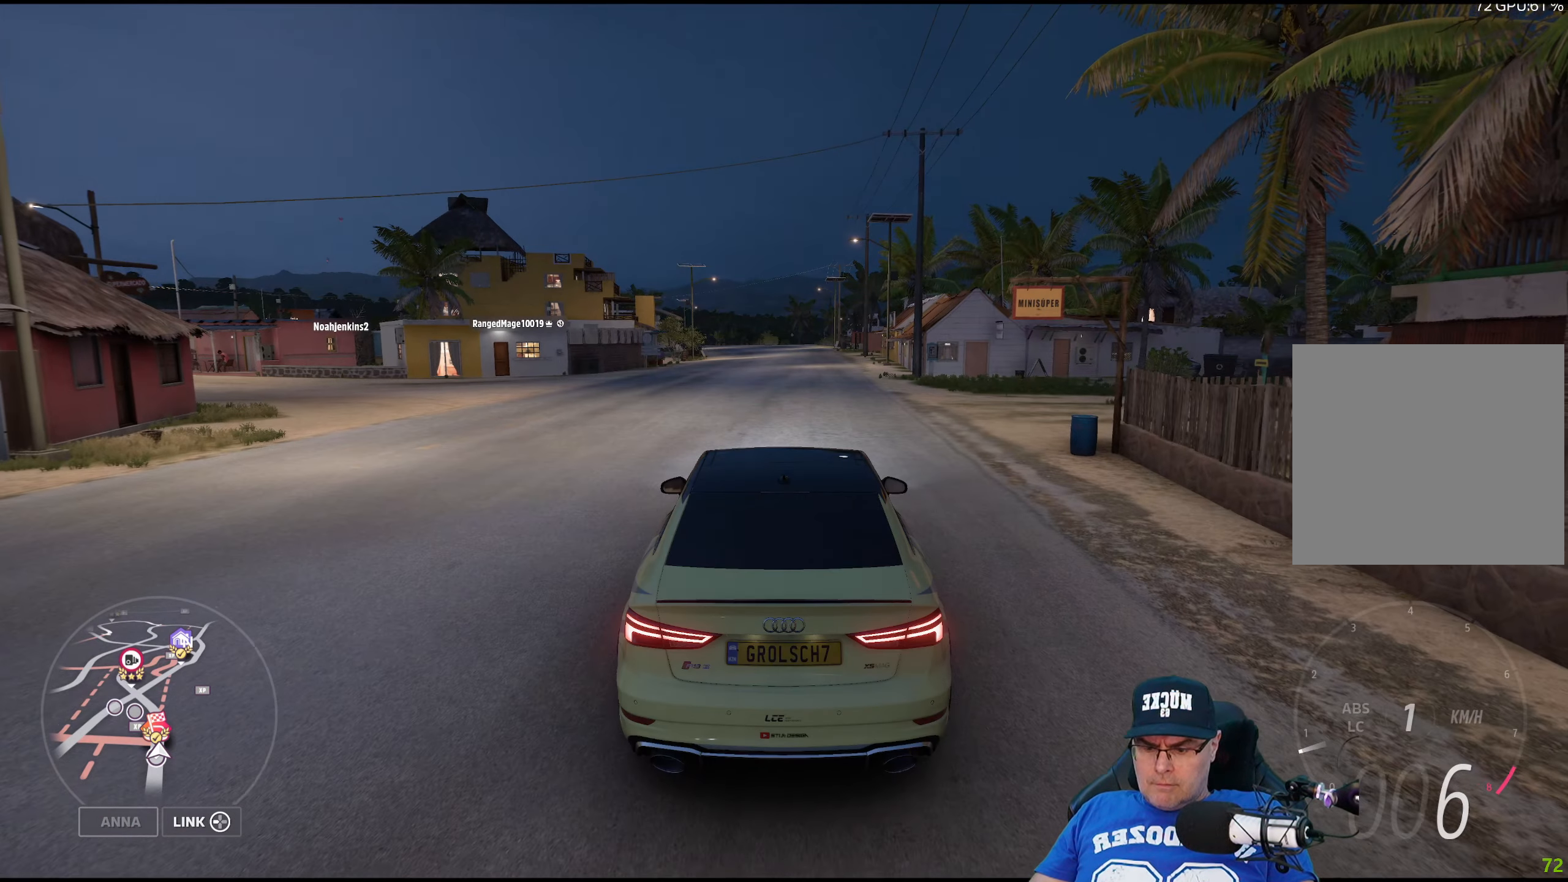
{"buttons": [], "left_stick": "center", "right_stick": "center", "events": [[300, "DPAD_UP", "down"], [384, "DPAD_UP", "up"]]}
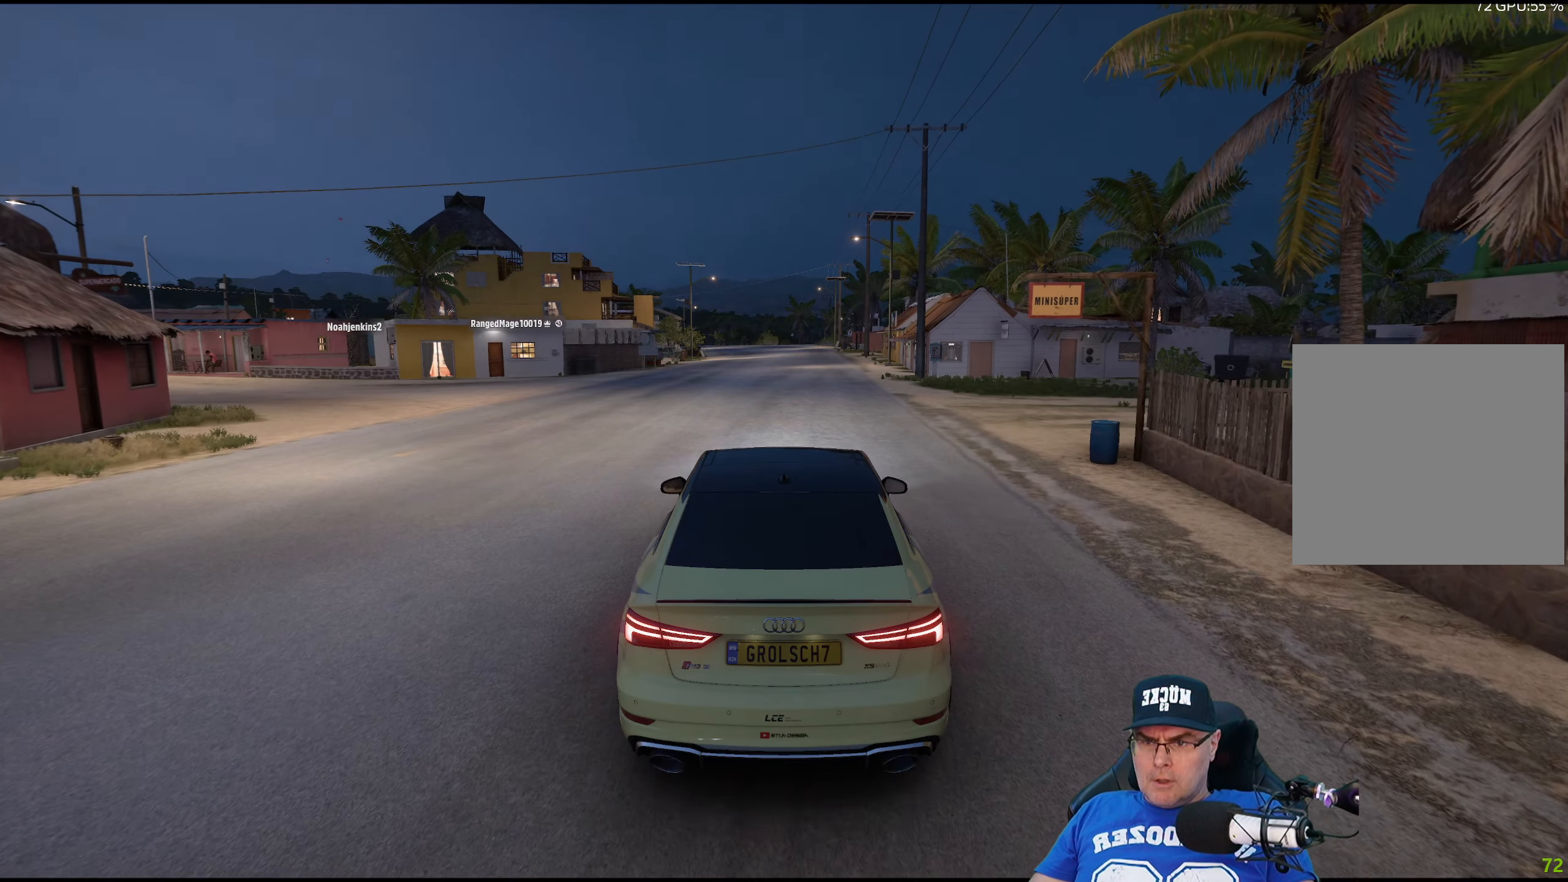
{"buttons": [], "left_stick": "center", "right_stick": "center", "events": []}
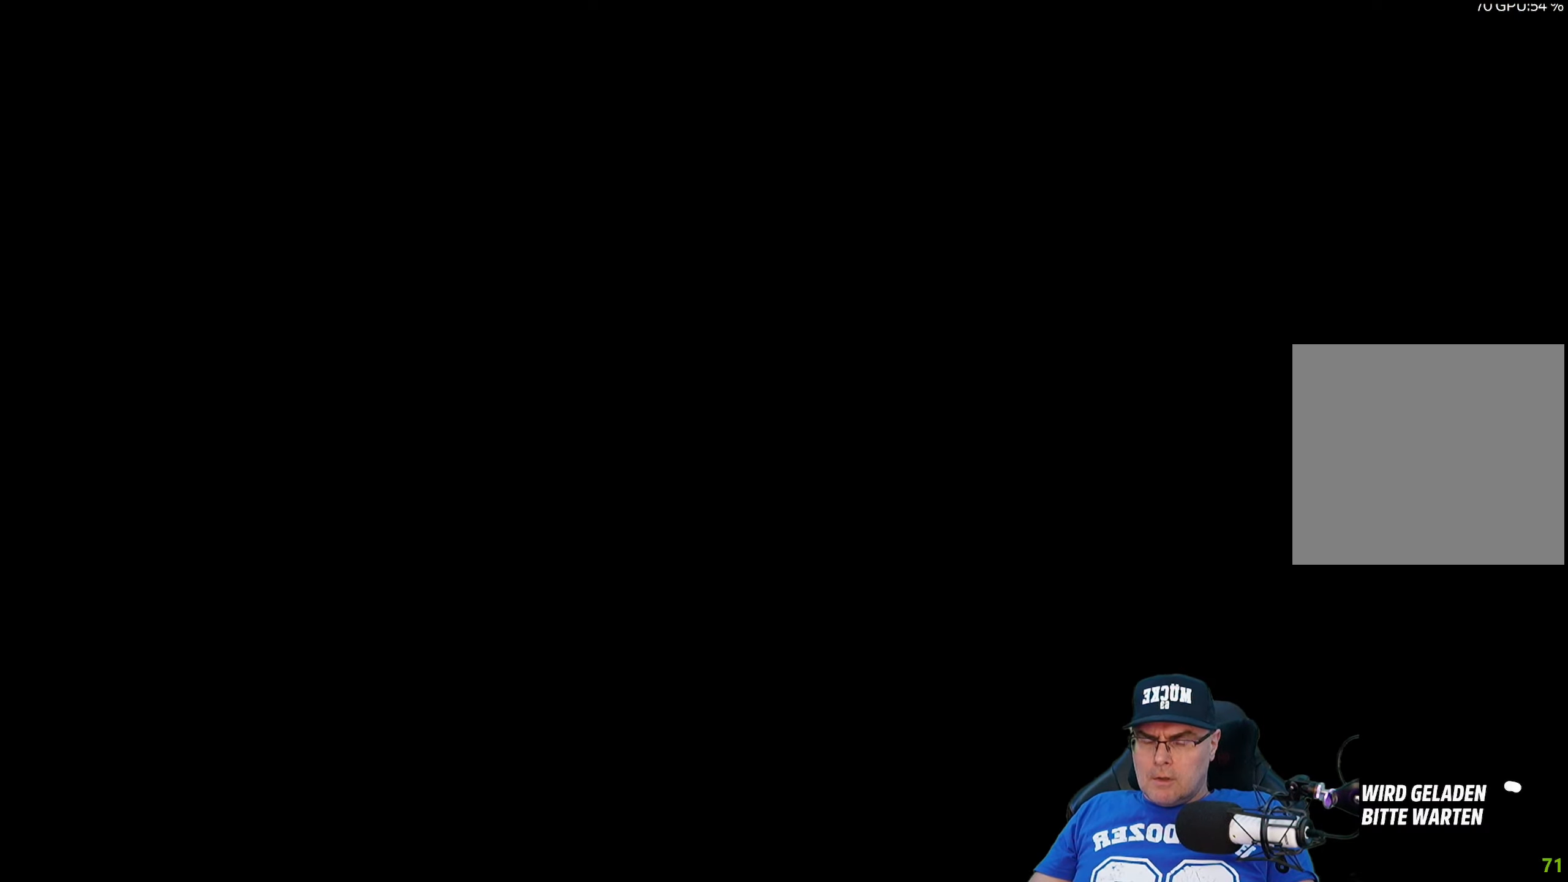
{"buttons": [], "left_stick": "center", "right_stick": "center", "events": []}
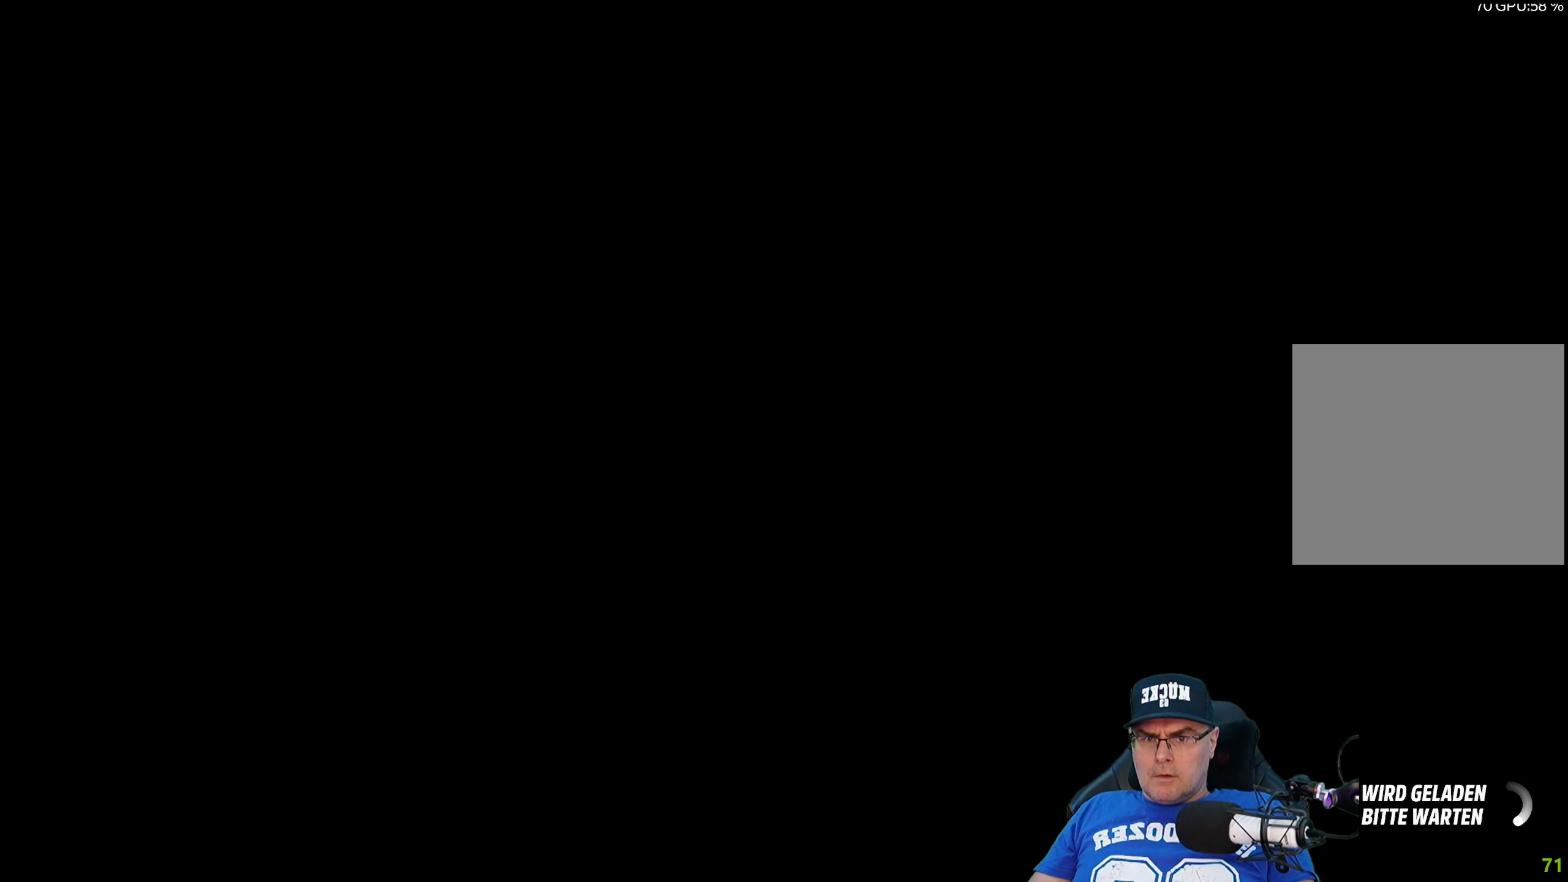
{"buttons": [], "left_stick": "center", "right_stick": "center", "events": []}
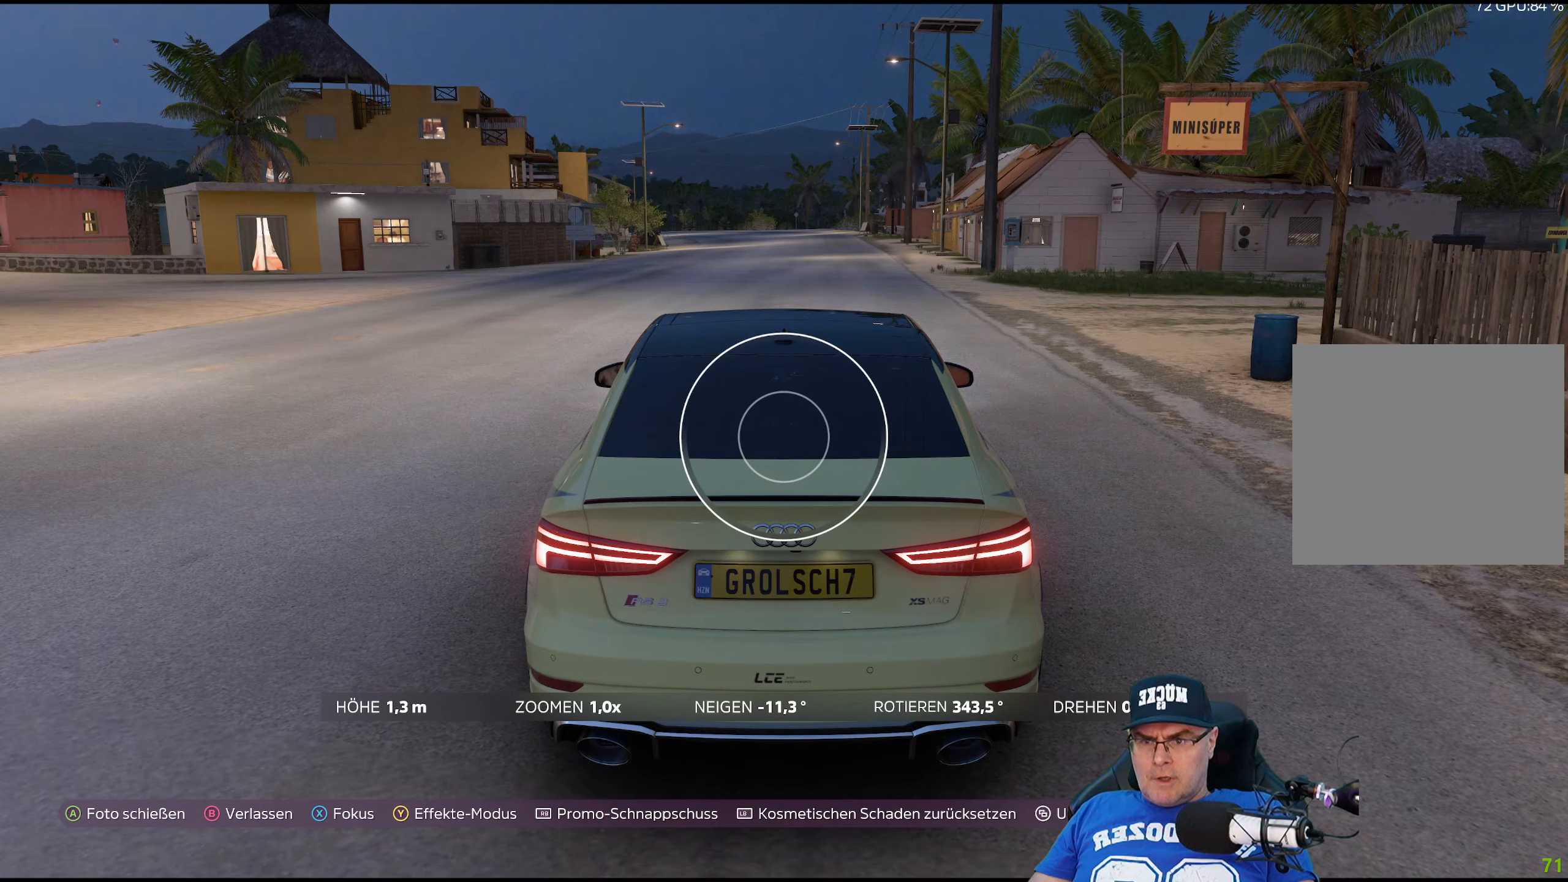
{"buttons": [], "left_stick": "up", "right_stick": "down-left", "events": [[134, "right_stick", "down-left"], [284, "left_stick", "up"]]}
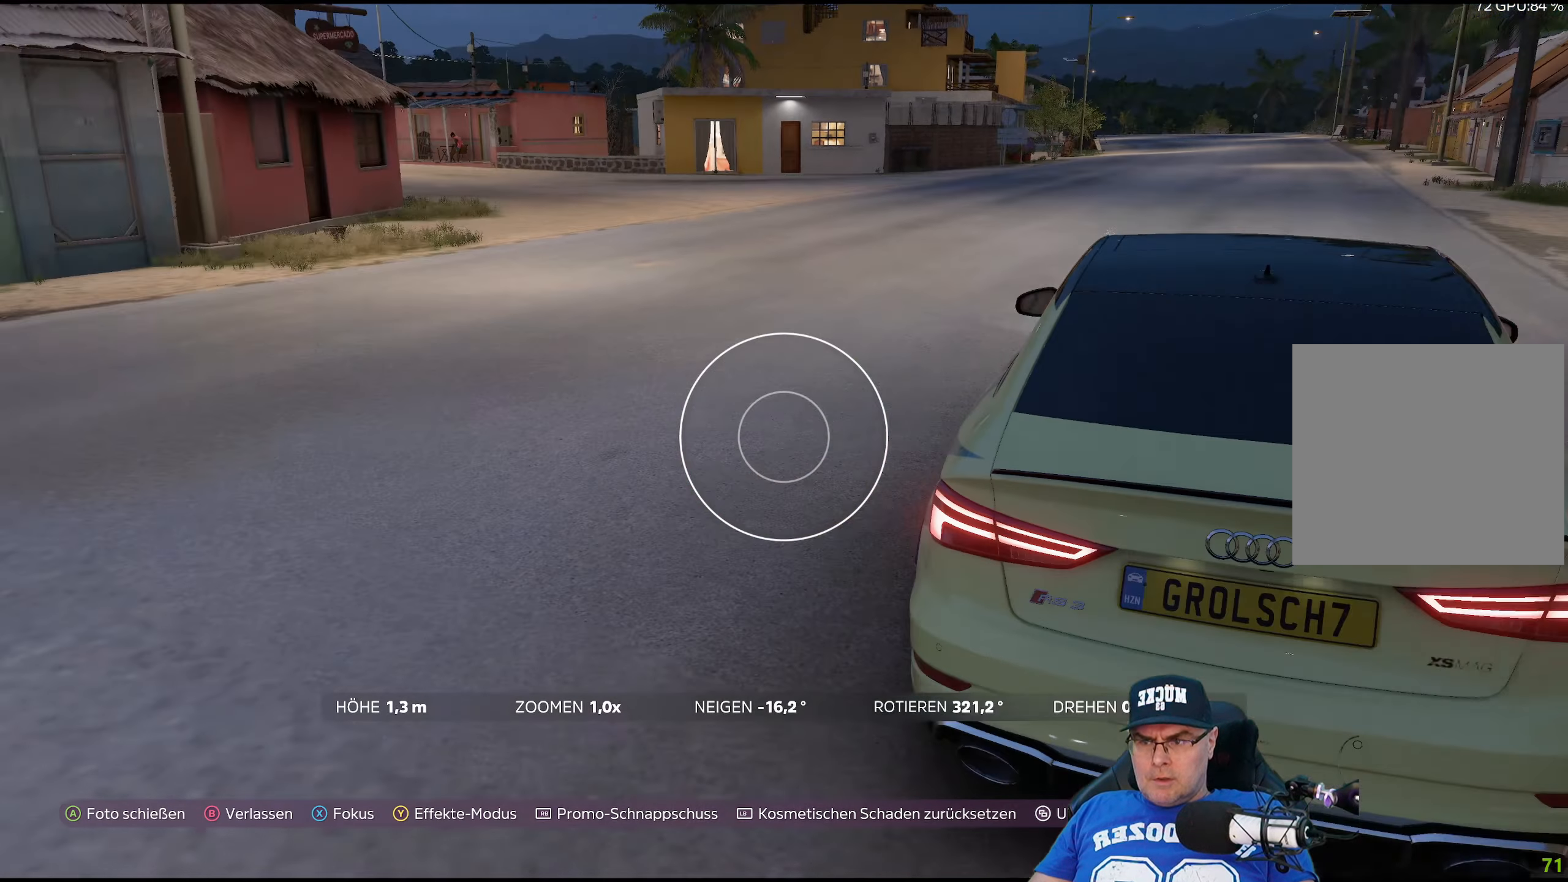
{"buttons": [], "left_stick": "up", "right_stick": "left", "events": [[500, "right_stick", "left"]]}
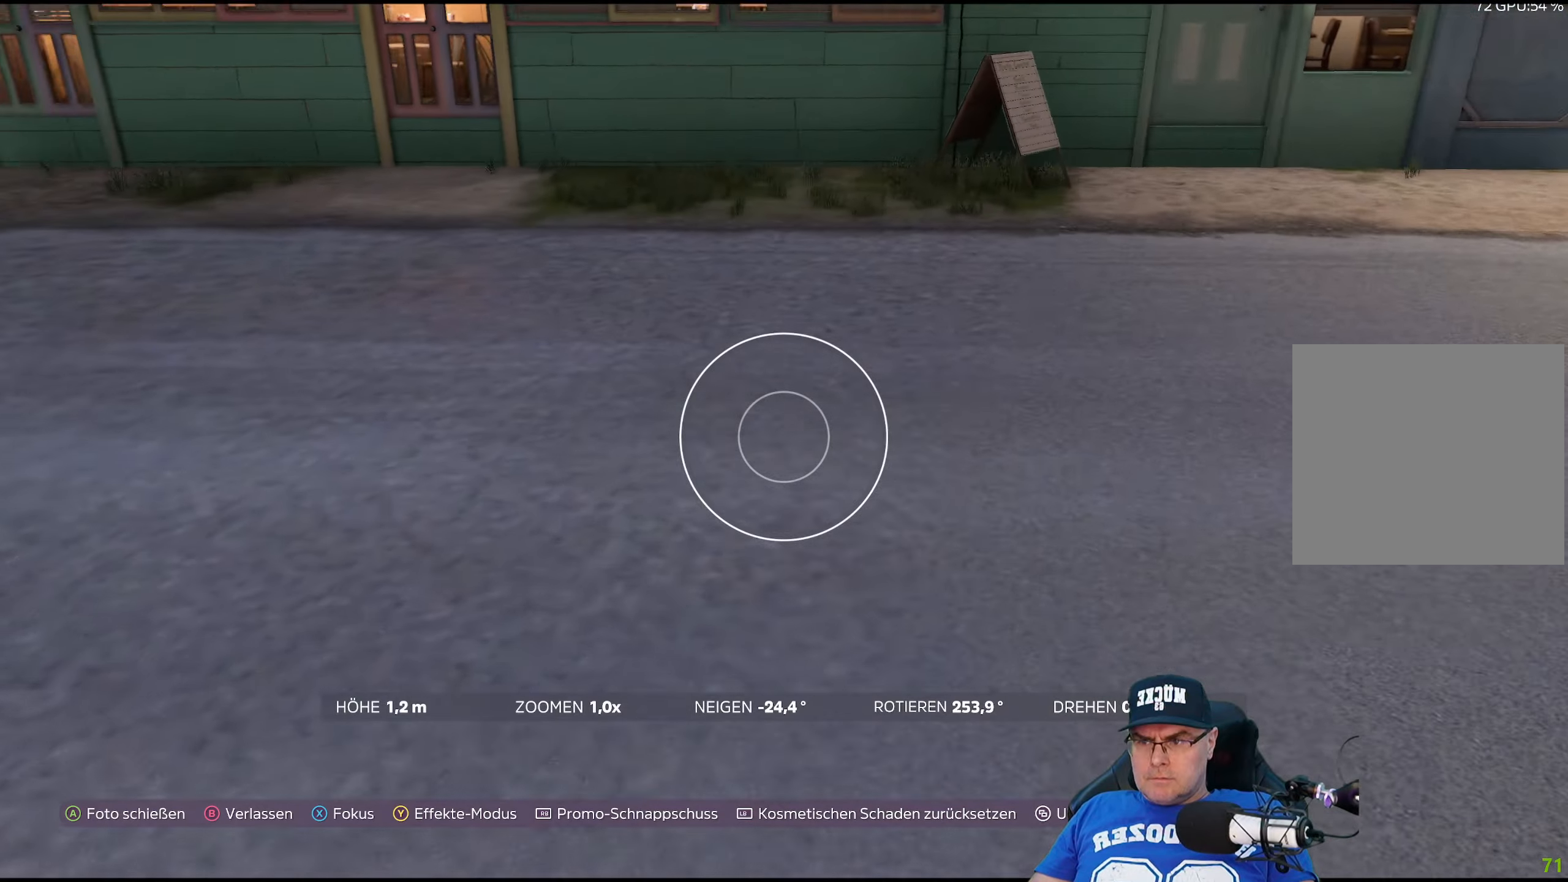
{"buttons": [], "left_stick": "left", "right_stick": "left", "events": [[233, "left_stick", "up-left"], [333, "left_stick", "left"]]}
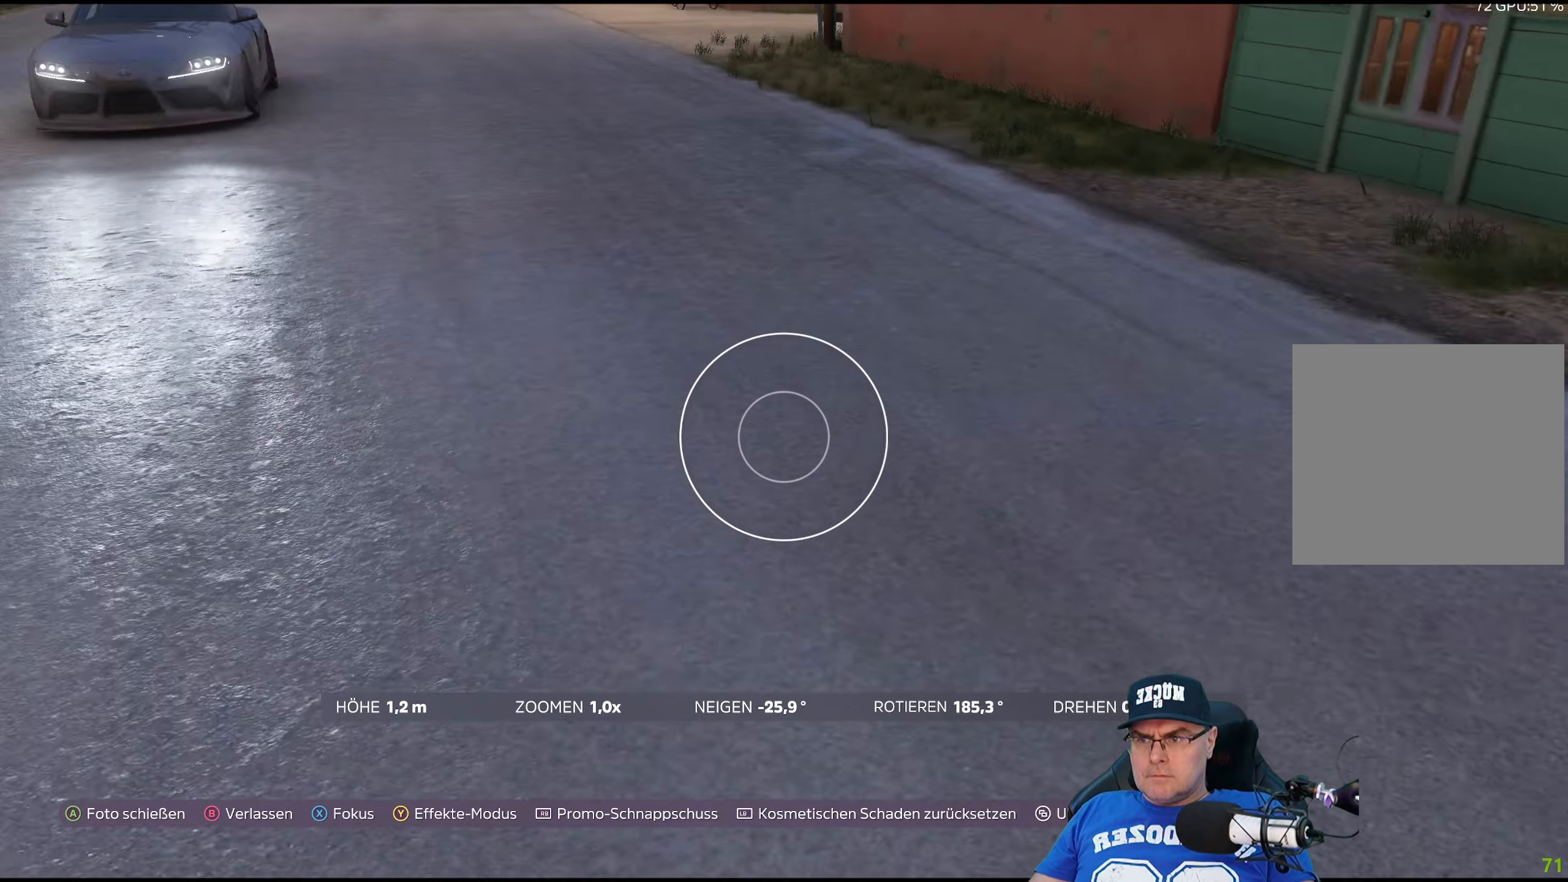
{"buttons": [], "left_stick": "center", "right_stick": "center", "events": [[33, "left_stick", "center"], [50, "right_stick", "center"], [300, "left_stick", "right"], [350, "right_stick", "right"], [433, "right_stick", "center"], [466, "left_stick", "center"]]}
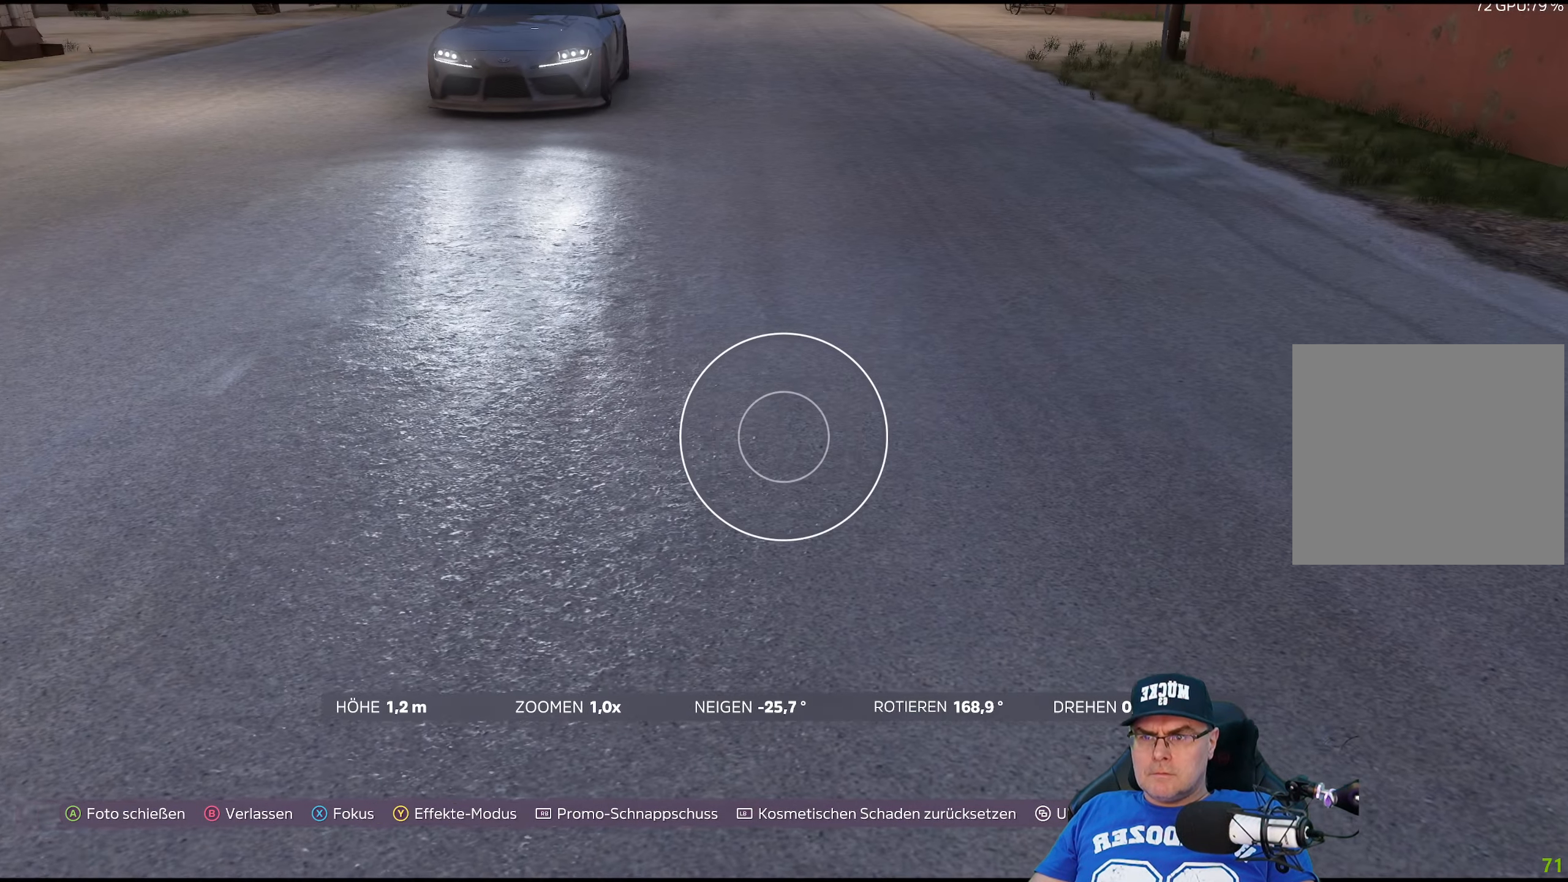
{"buttons": ["R2"], "left_stick": "center", "right_stick": "center", "events": [[250, "R2", "down"]]}
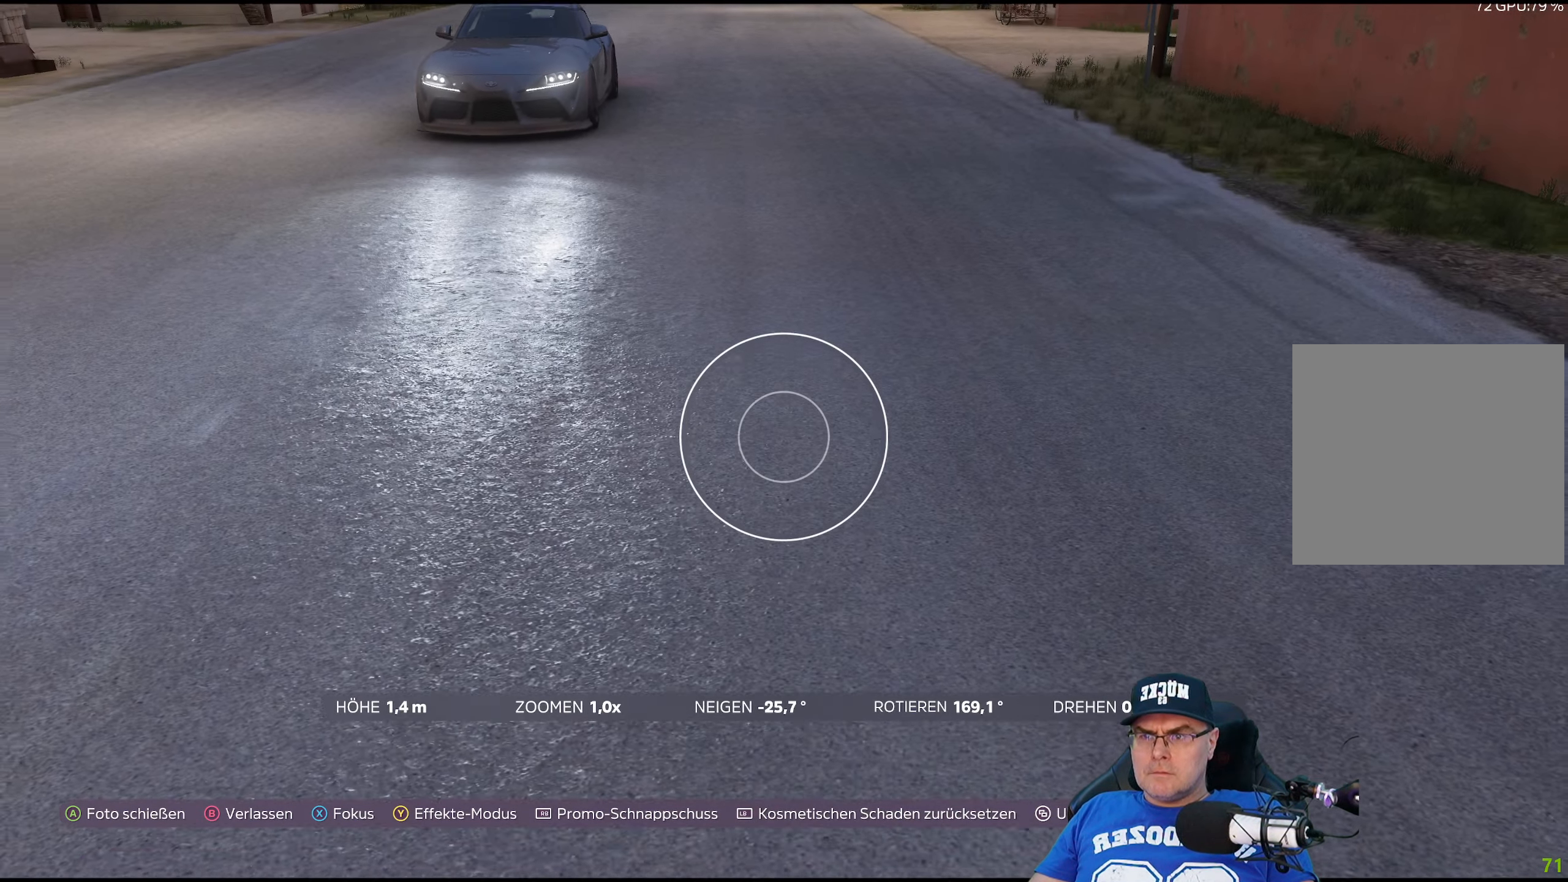
{"buttons": ["R2"], "left_stick": "center", "right_stick": "center", "events": []}
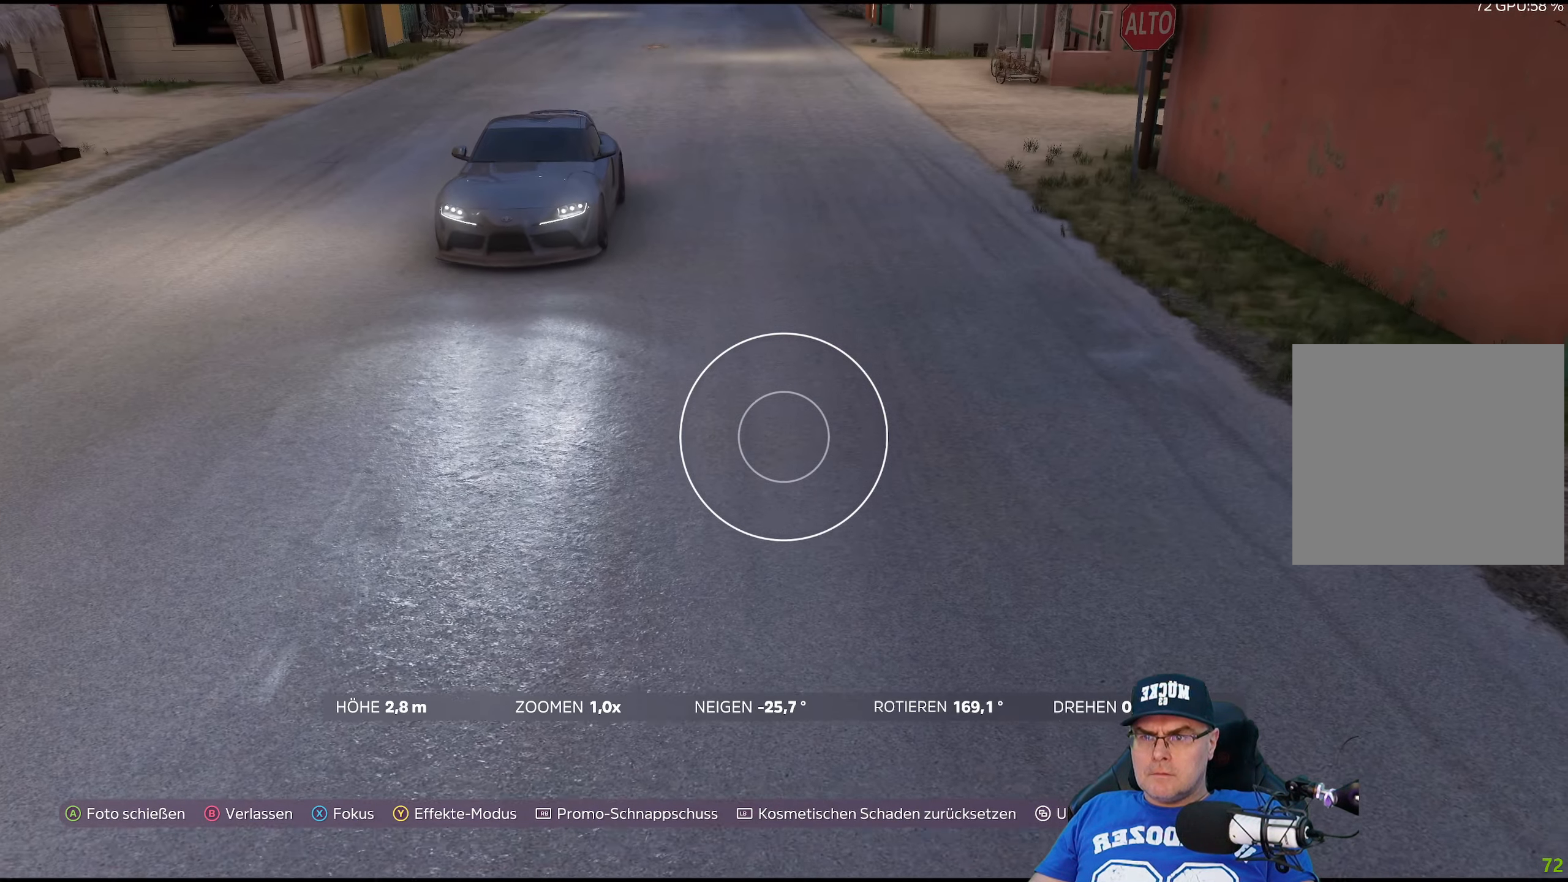
{"buttons": ["R2"], "left_stick": "center", "right_stick": "center", "events": []}
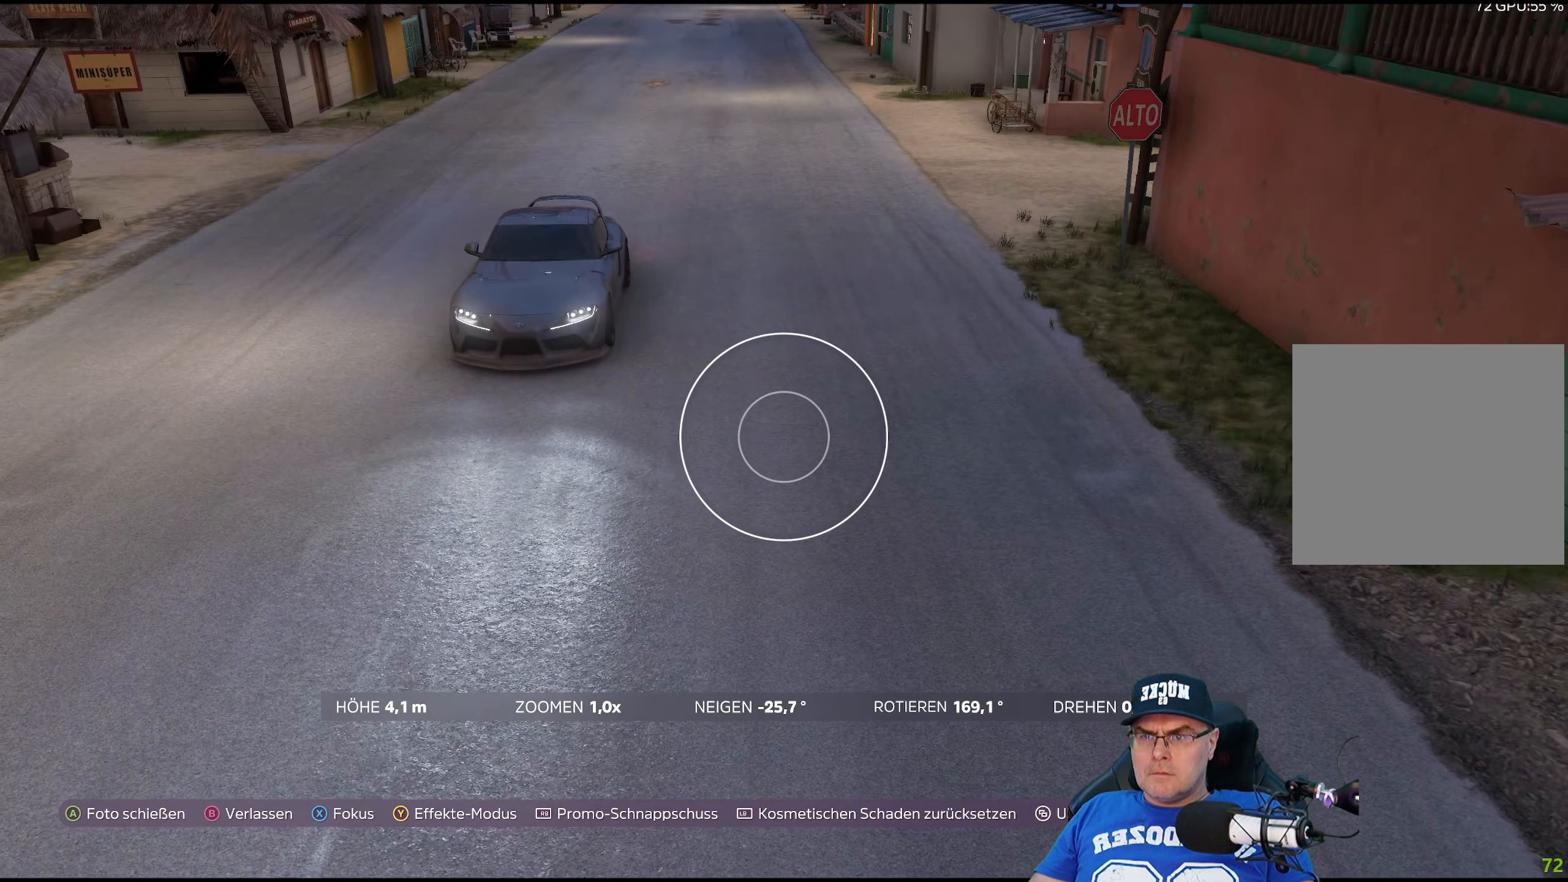
{"buttons": [], "left_stick": "up", "right_stick": "center", "events": [[150, "R2", "up"], [150, "left_stick", "up"]]}
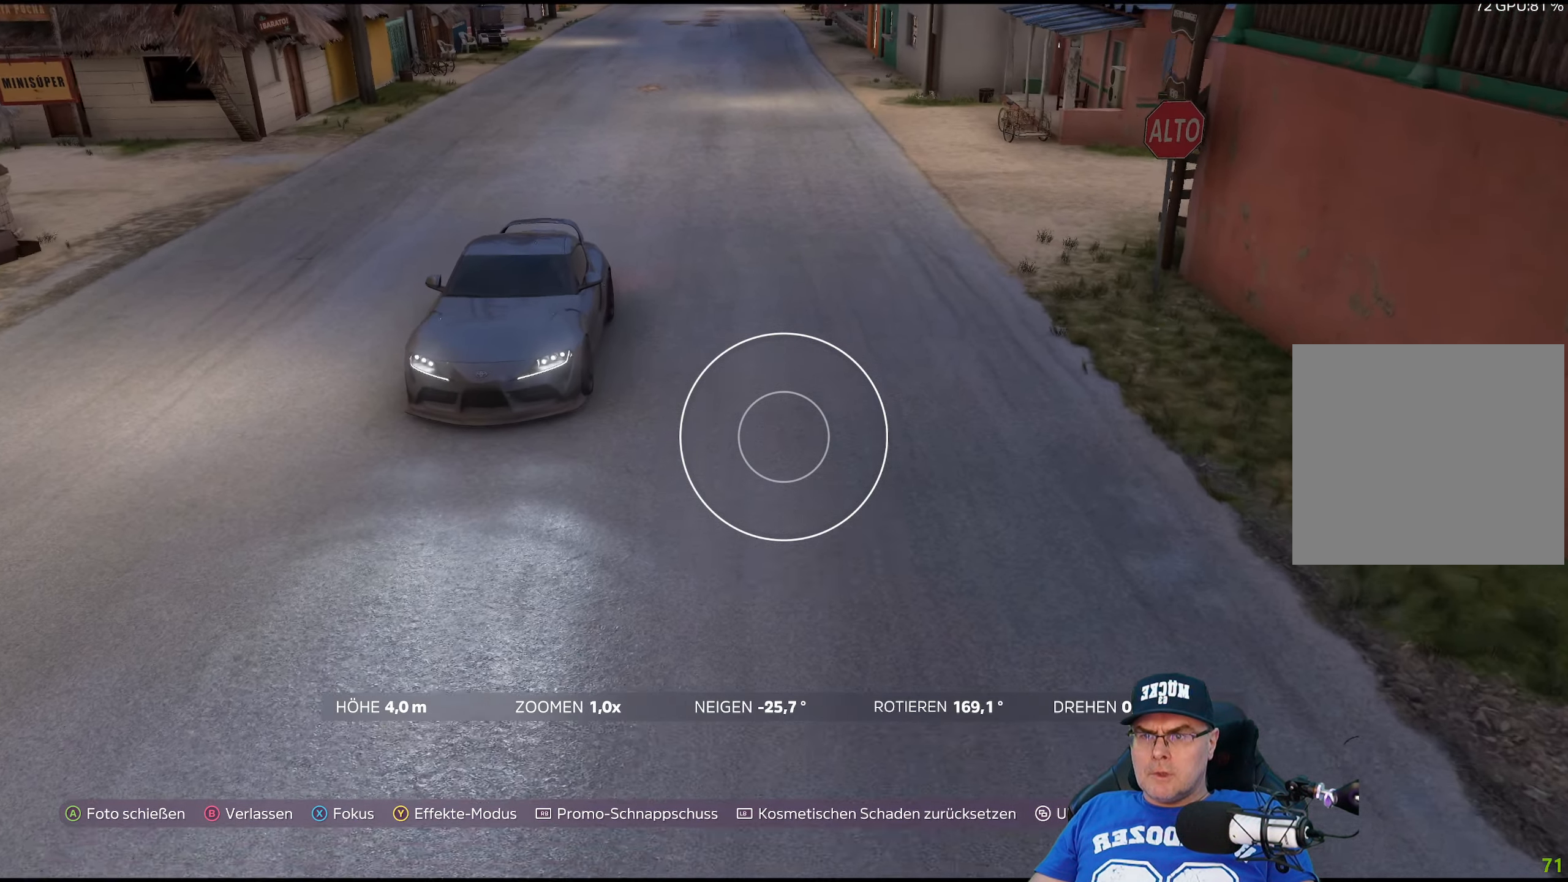
{"buttons": [], "left_stick": "up", "right_stick": "center", "events": []}